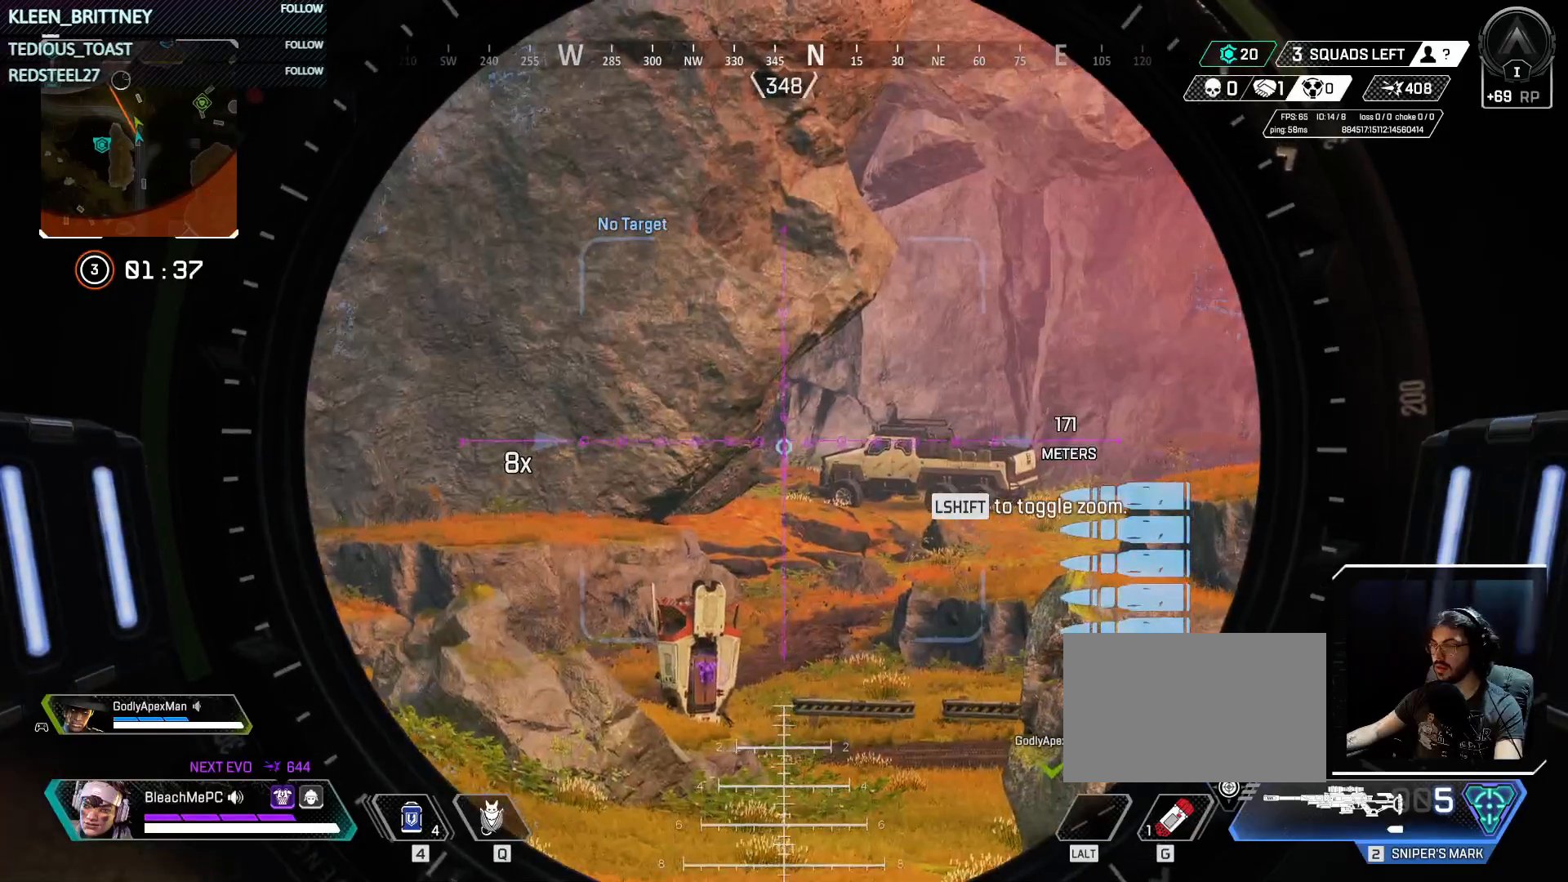
Gameplay with keyboard and mouse; each line is a JSON object with the keys and mouse buttons held at the frame after it. "events" lists presses ("down") and releases ("up") of "1", "2", "3", "4", "5", "a", "alt", "c", "caps_lock", "ctrl", "d", "e", "f", "g", "q", "r", "s", "shift", "space", "t", "tab", "v", "w", "x", "z", "mouse_left", "mouse_wheel" and "mouse_right" between this image and that frame as [ms after this image, input, new state], when the widget could be followed in between. "mouse_left", "mouse_wheel", "mouse_right" = the "left", "wheel", "right" buttons of the "mouse" list. No other keys are recorded. "wheel" means that the mouse wheel is clicked or scrolled. Not read: mouse_move.
{"keys": ["shift", "t"], "mouse": ["right"], "events": [[500, "shift", "down"]]}
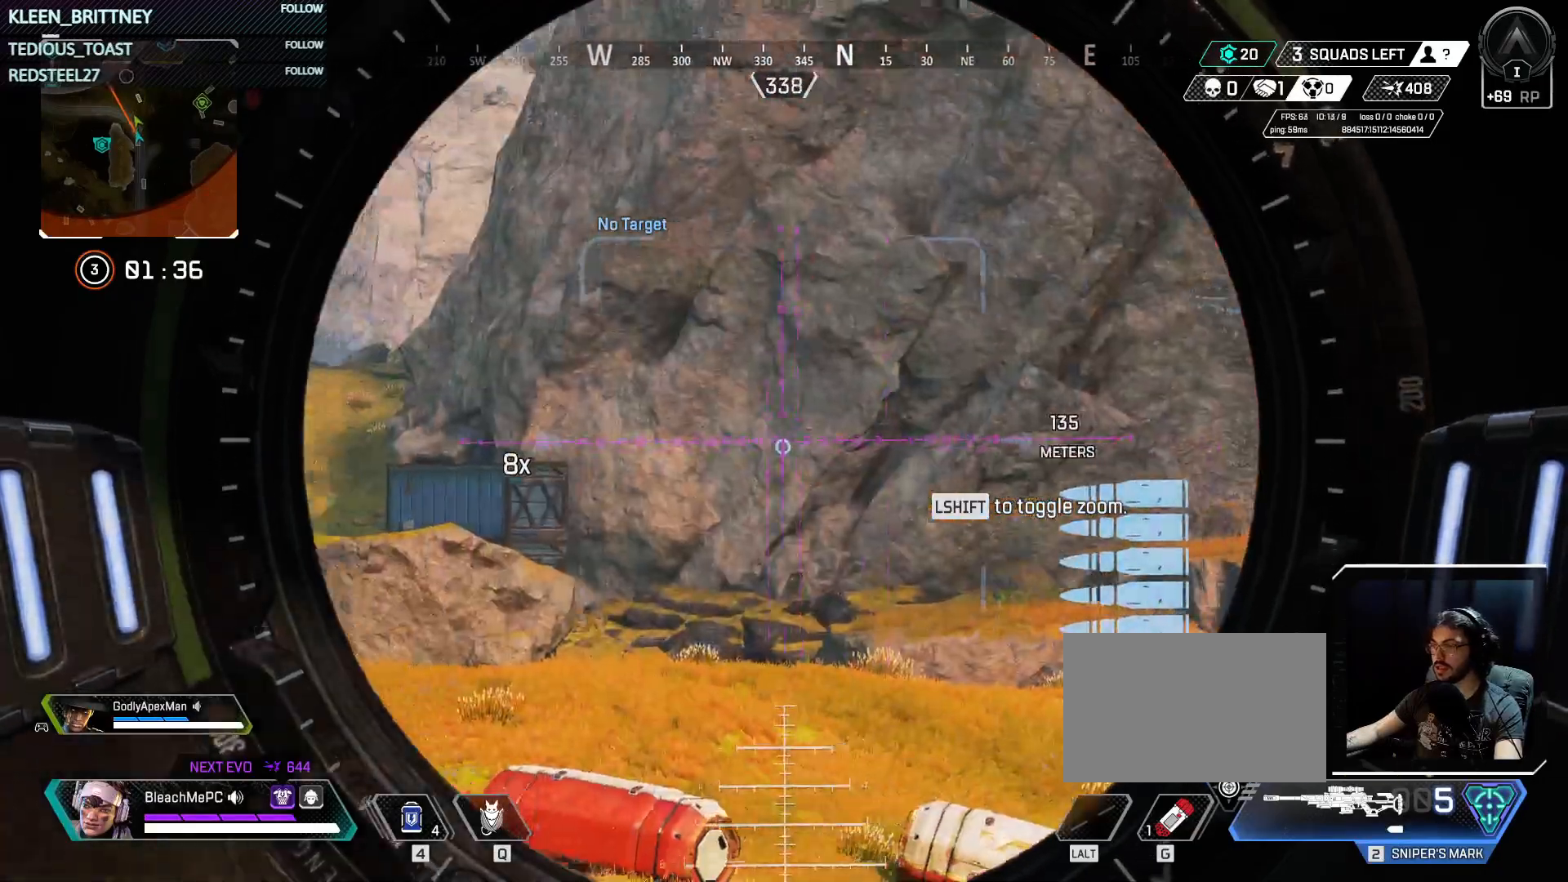
{"keys": ["t"], "mouse": ["right"], "events": [[83, "shift", "up"]]}
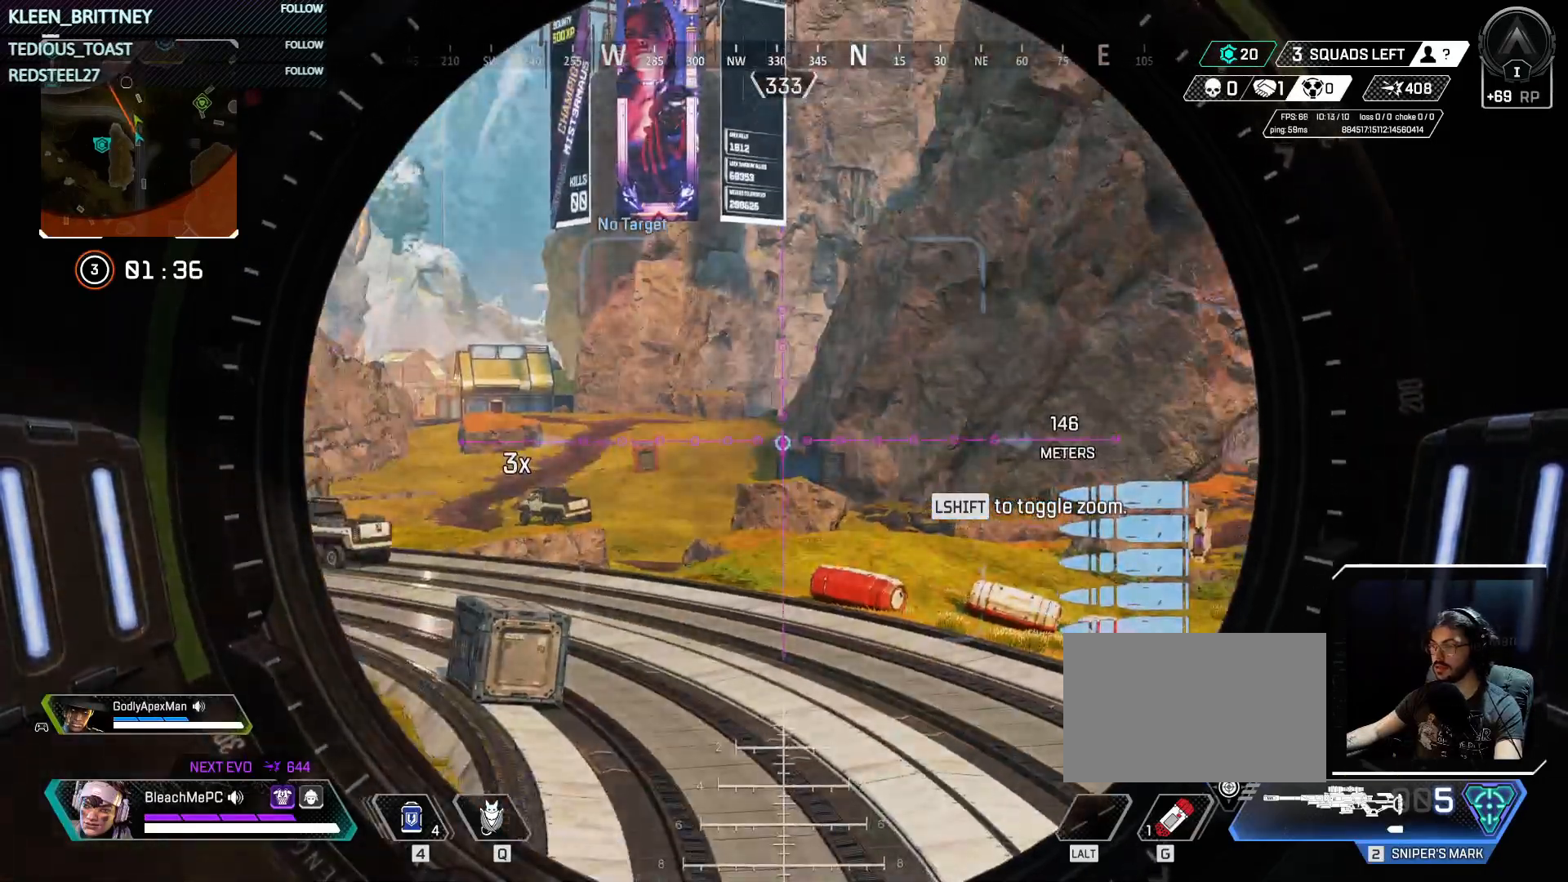
{"keys": ["w"], "mouse": [], "events": [[250, "t", "up"], [300, "mouse_right", "up"], [350, "w", "down"]]}
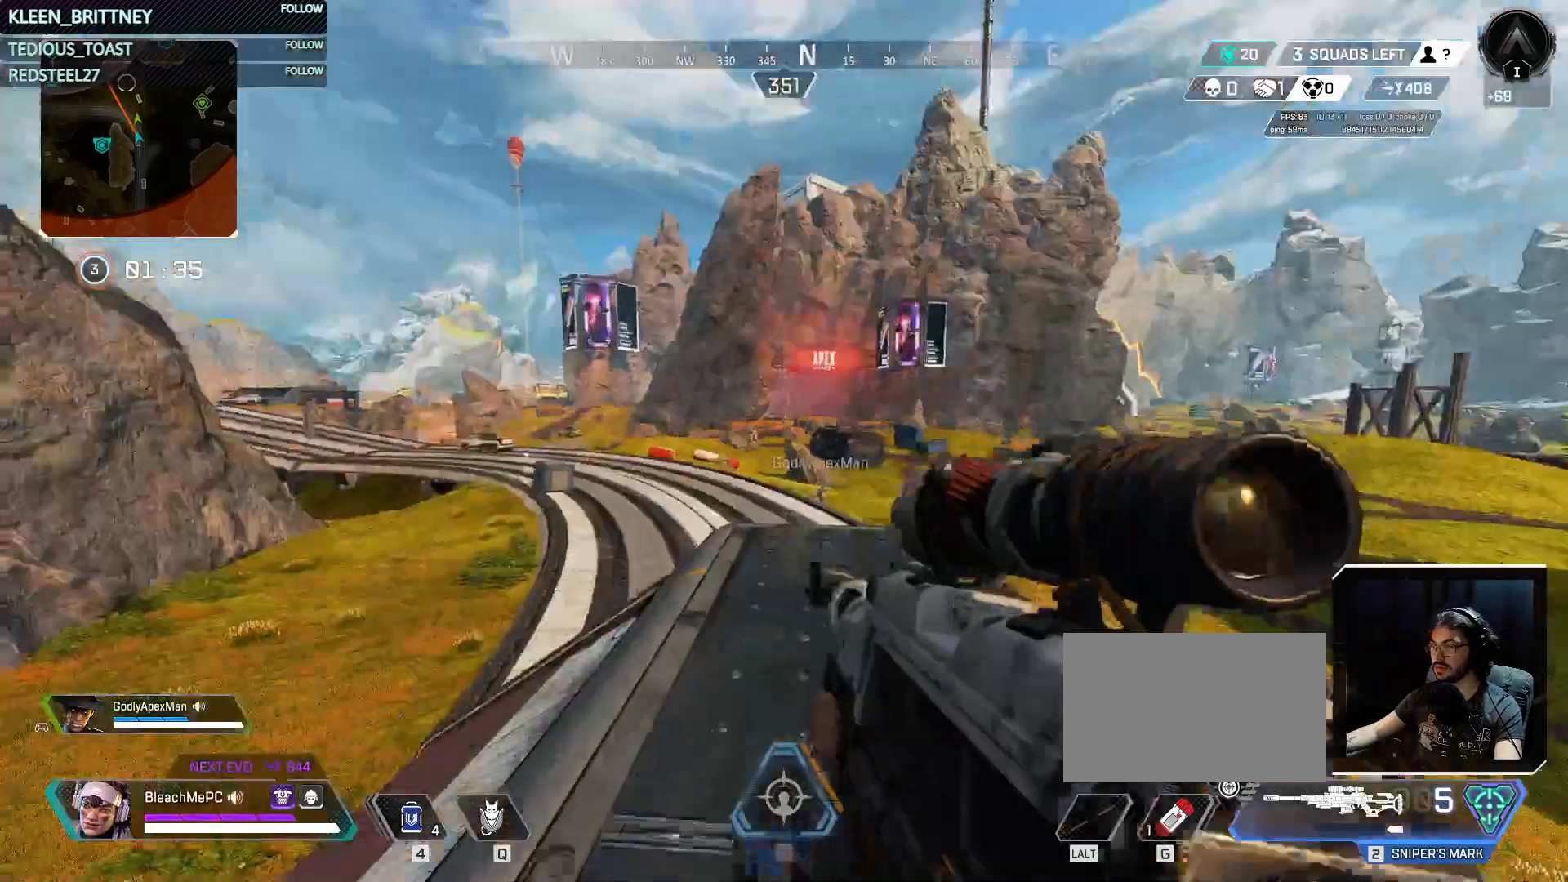
{"keys": ["w"], "mouse": [], "events": [[217, "1", "down"], [350, "1", "up"]]}
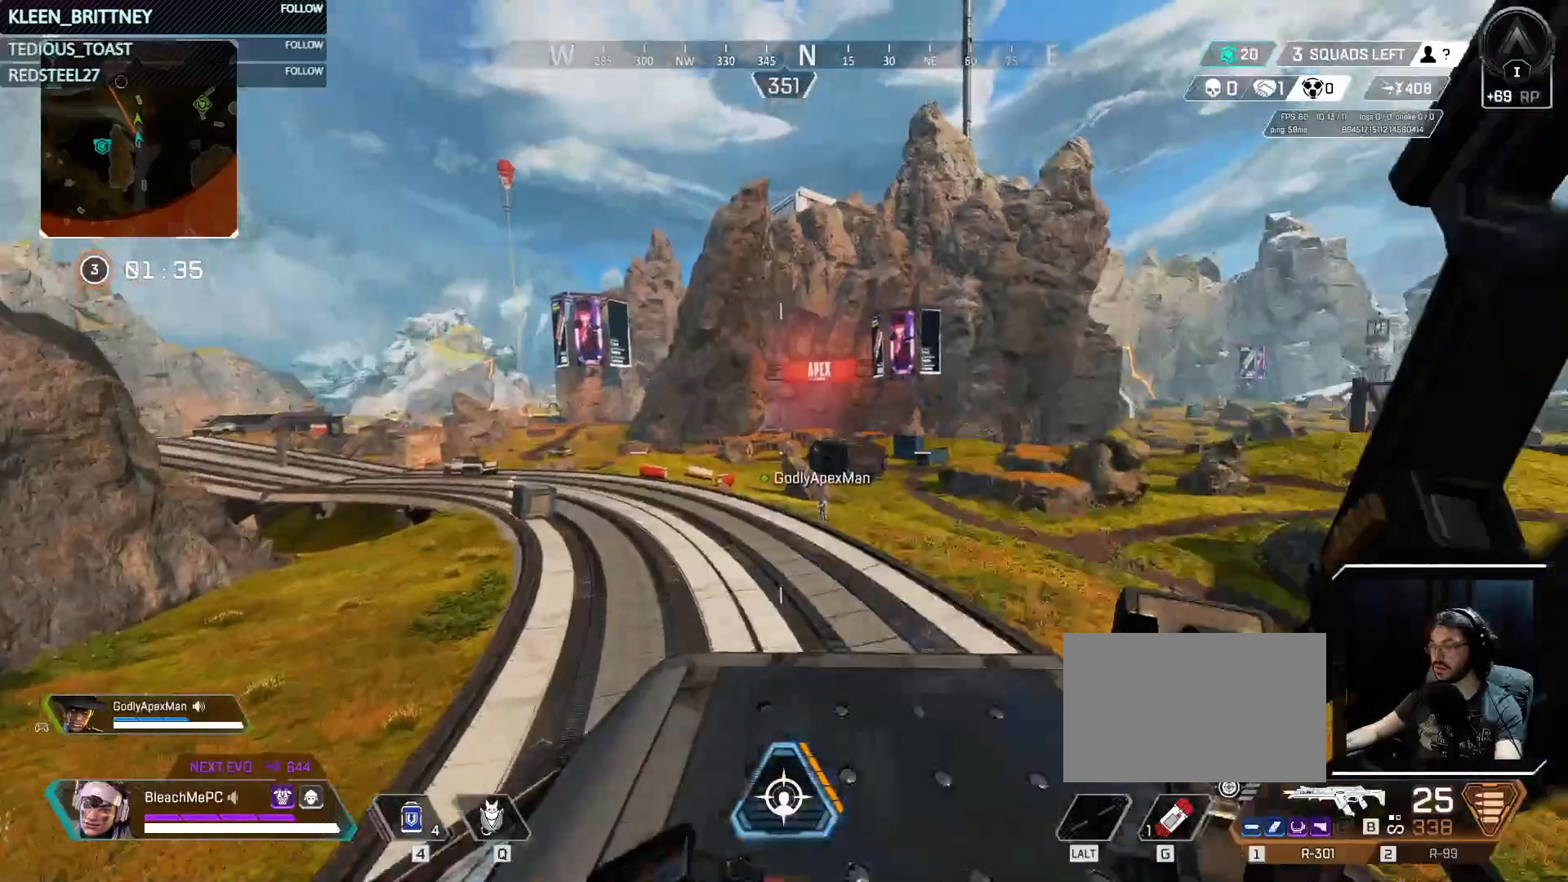
{"keys": ["w"], "mouse": [], "events": [[150, "r", "down"], [233, "r", "up"], [333, "r", "down"], [417, "r", "up"]]}
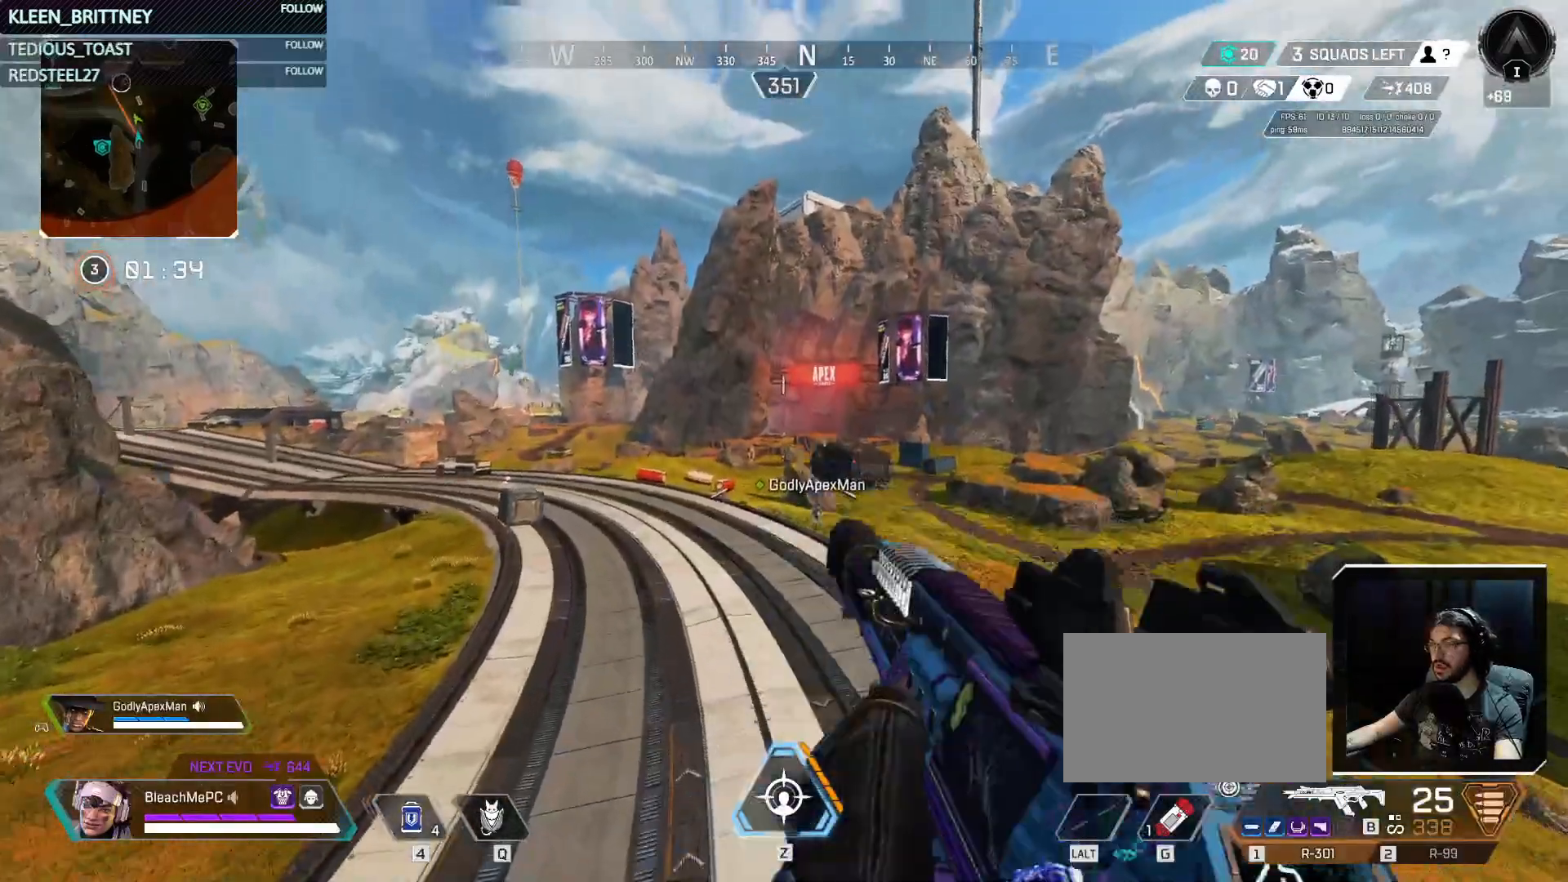
{"keys": ["shift", "t", "w"], "mouse": [], "events": [[67, "r", "down"], [67, "t", "down"], [117, "r", "up"], [117, "t", "up"], [200, "t", "down"], [433, "shift", "down"]]}
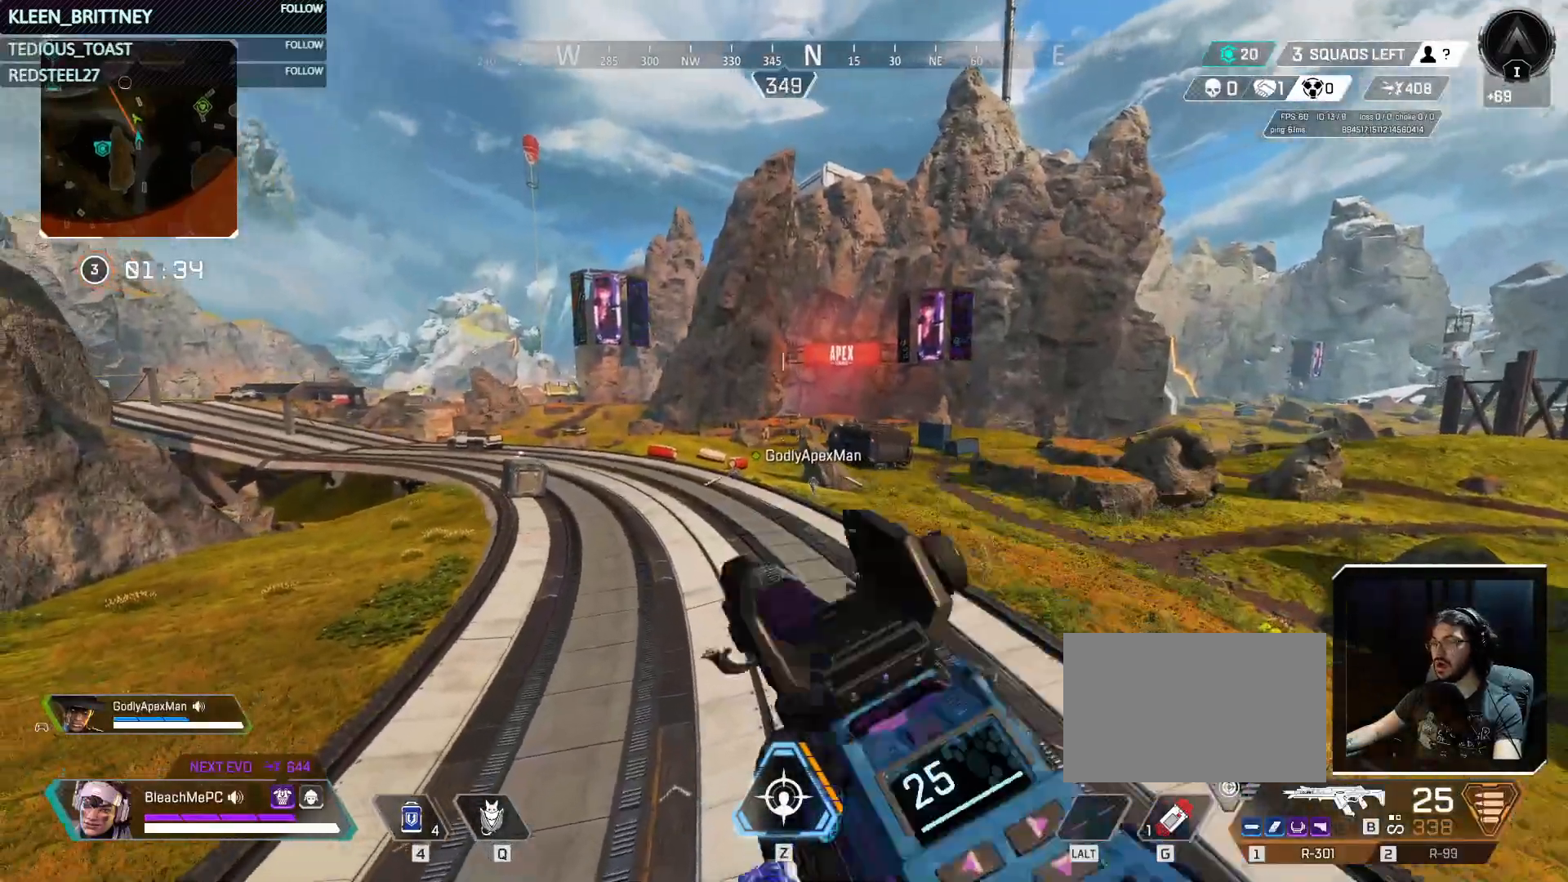
{"keys": ["t", "w"], "mouse": [], "events": [[67, "shift", "up"]]}
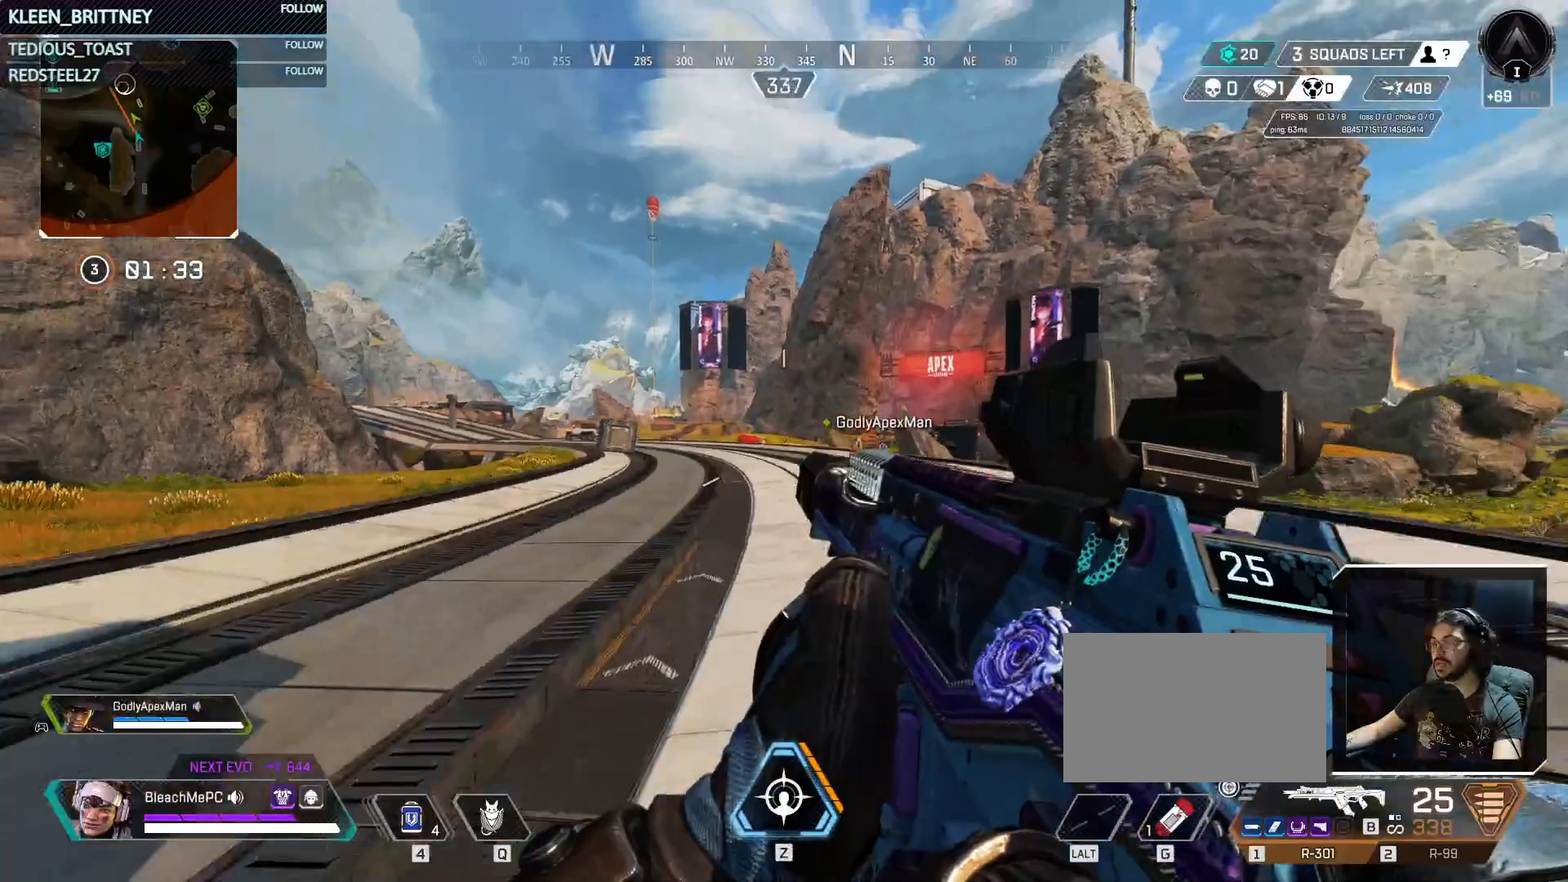
{"keys": ["t", "w"], "mouse": [], "events": []}
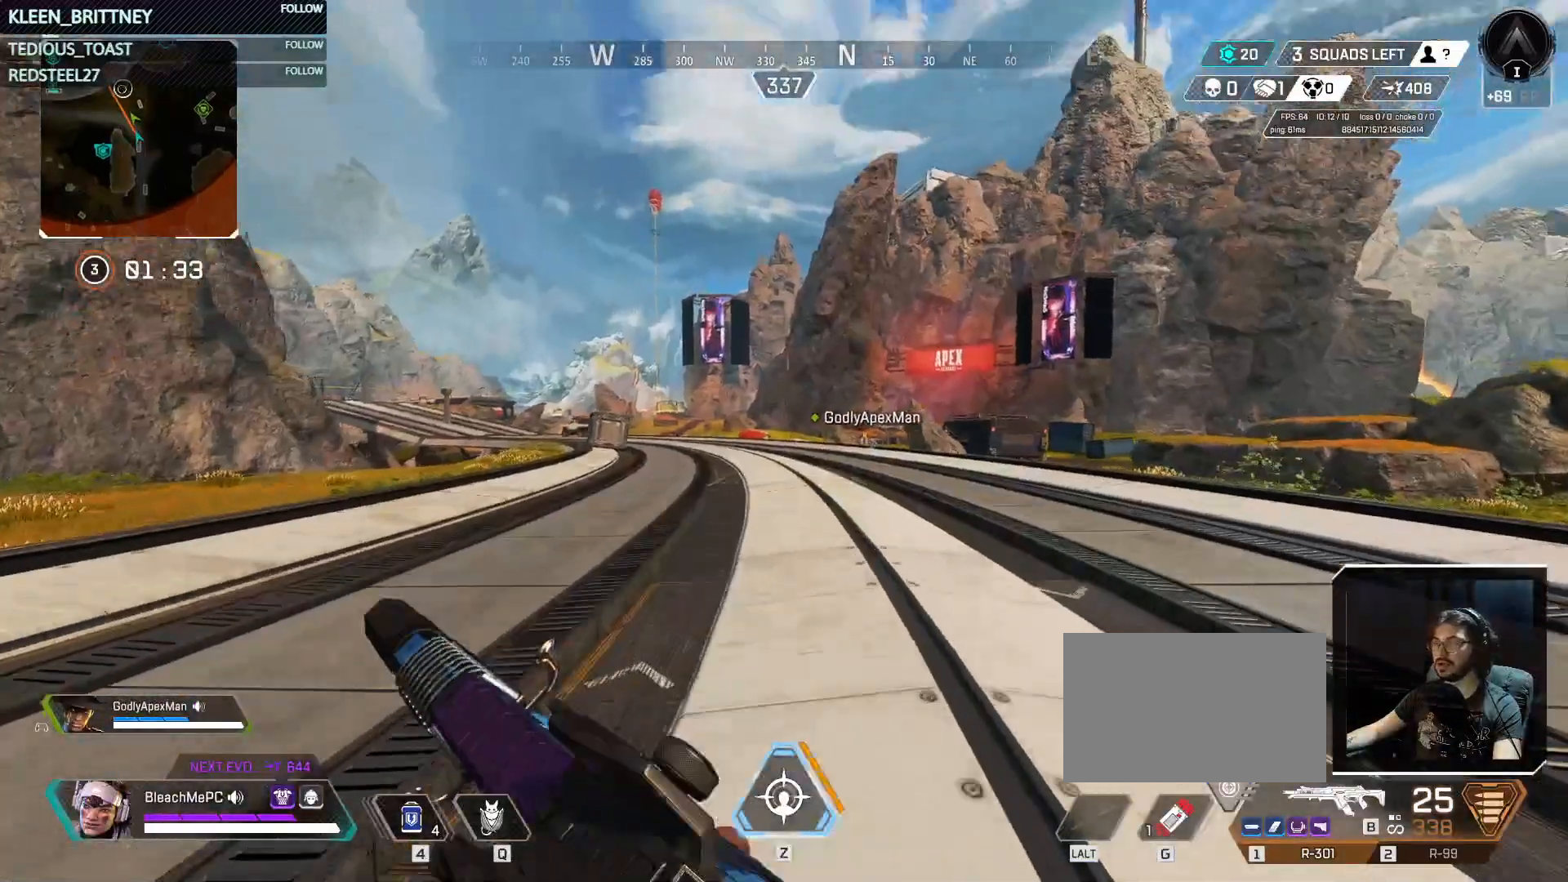
{"keys": ["t", "w"], "mouse": [], "events": []}
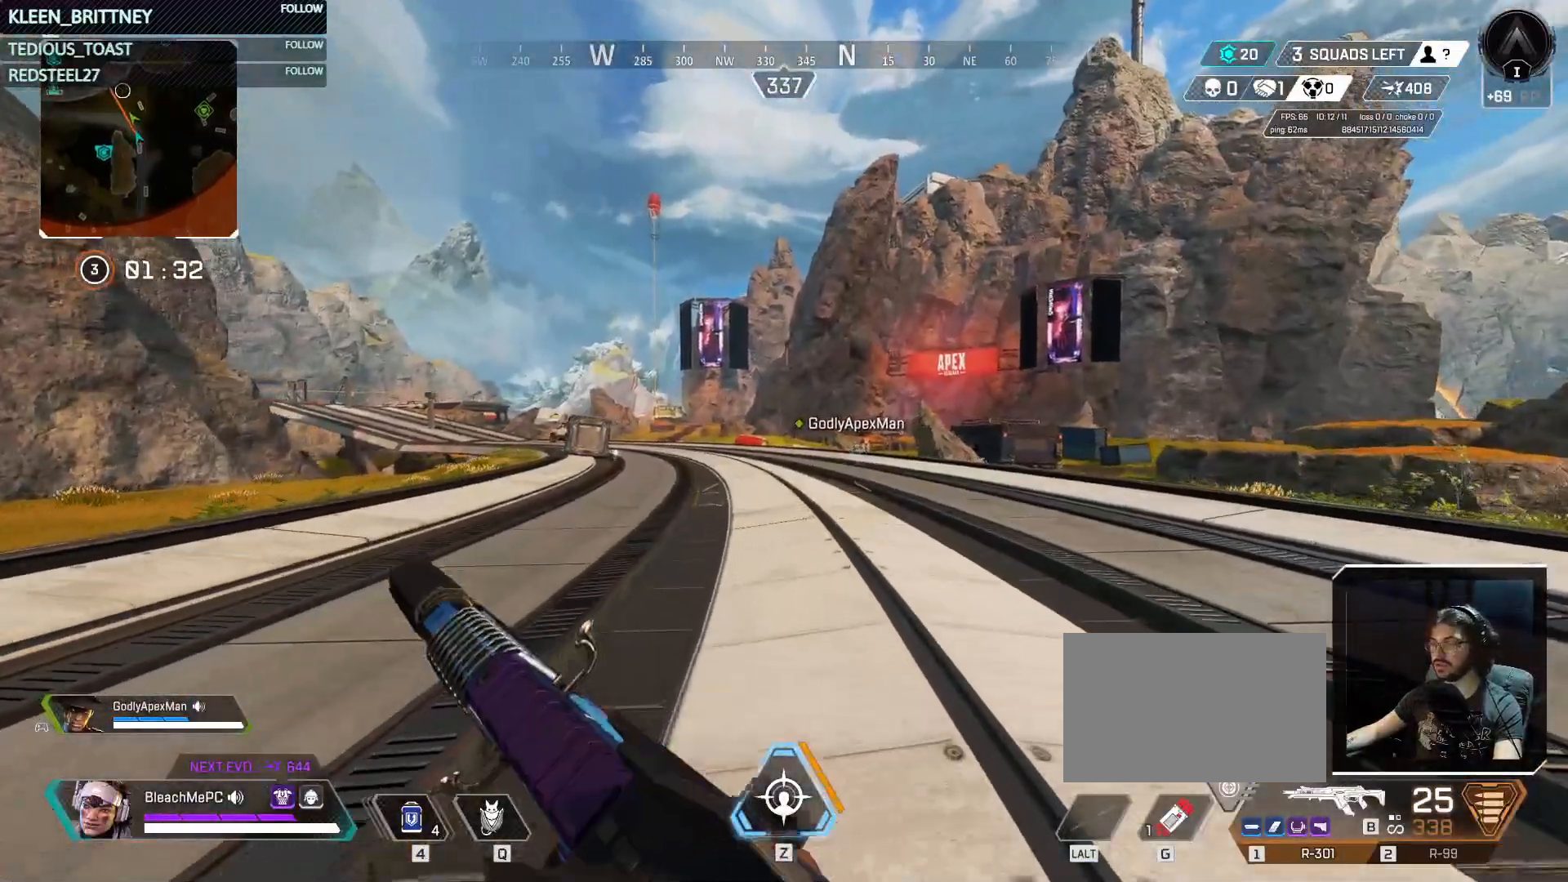
{"keys": ["t", "w"], "mouse": [], "events": []}
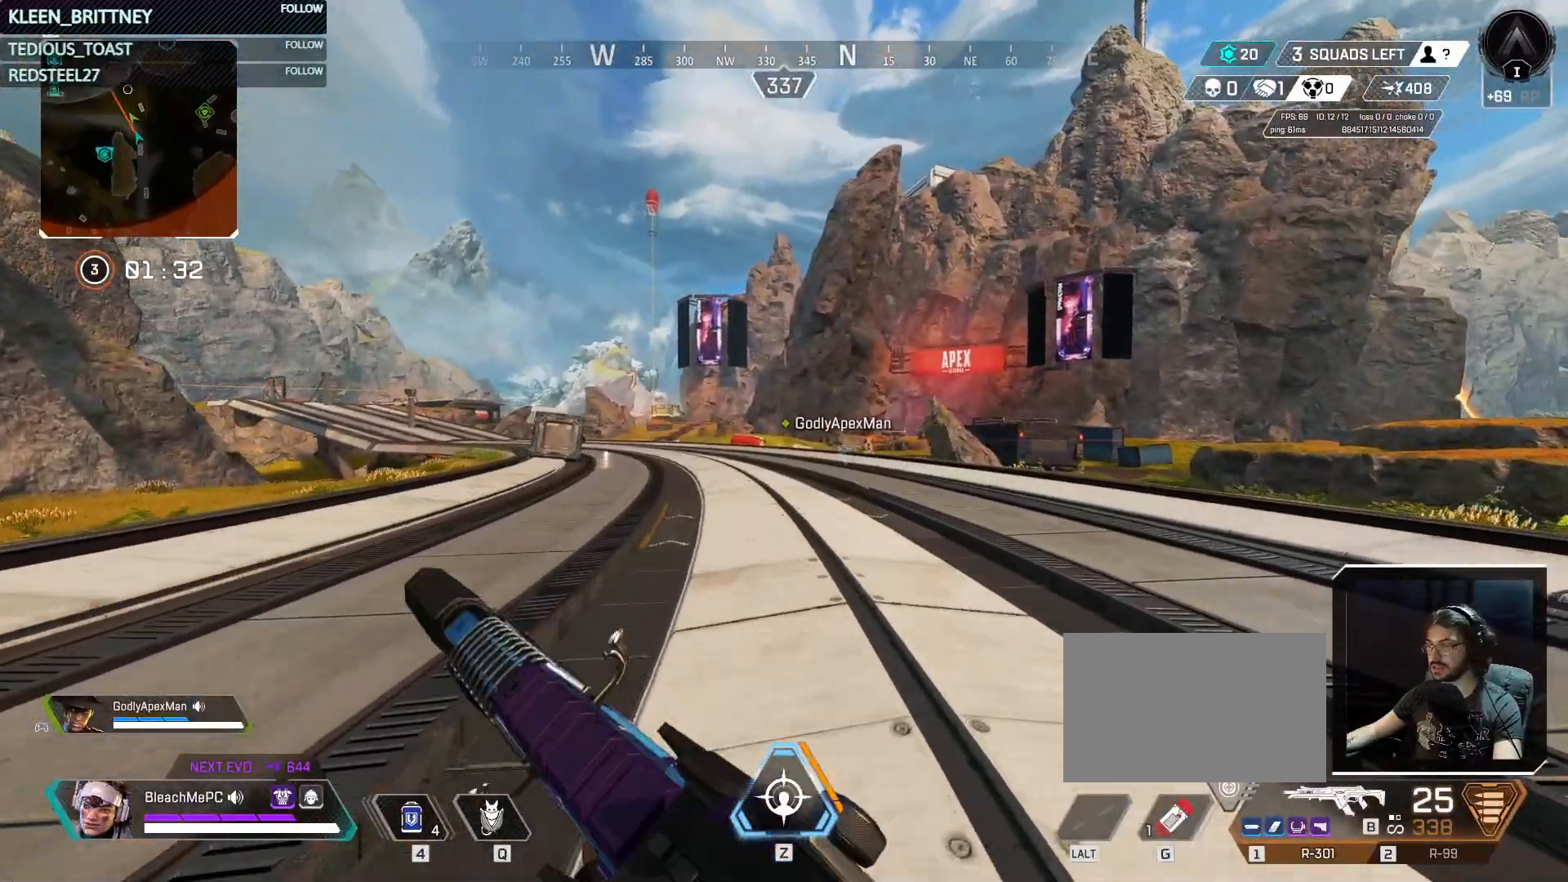
{"keys": ["w"], "mouse": [], "events": [[467, "t", "up"]]}
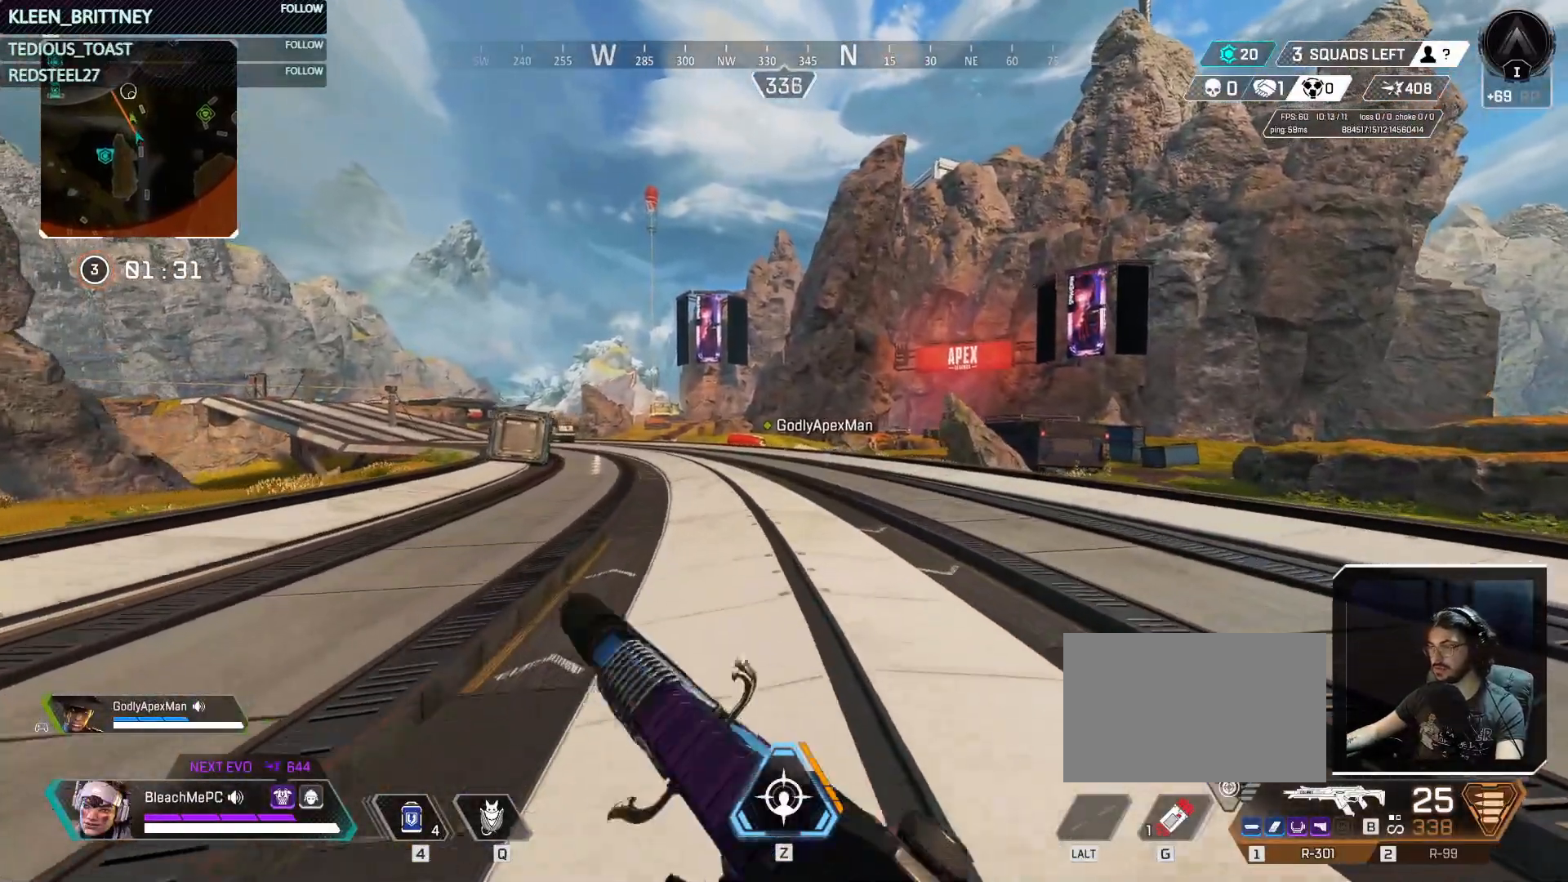
{"keys": ["w"], "mouse": [], "events": []}
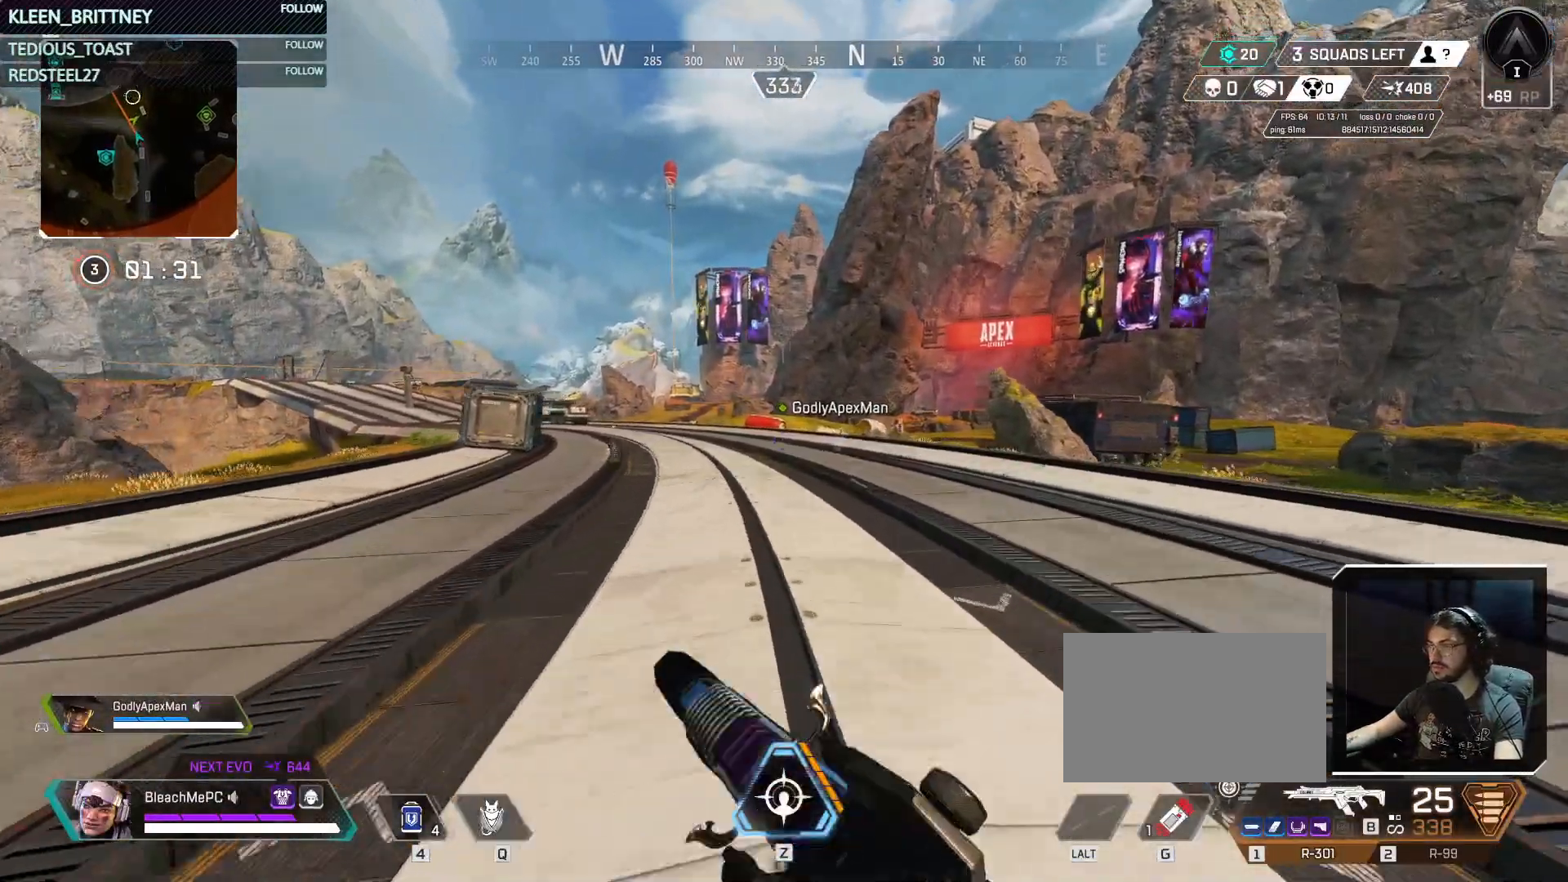
{"keys": ["3", "w"], "mouse": [], "events": [[450, "3", "down"]]}
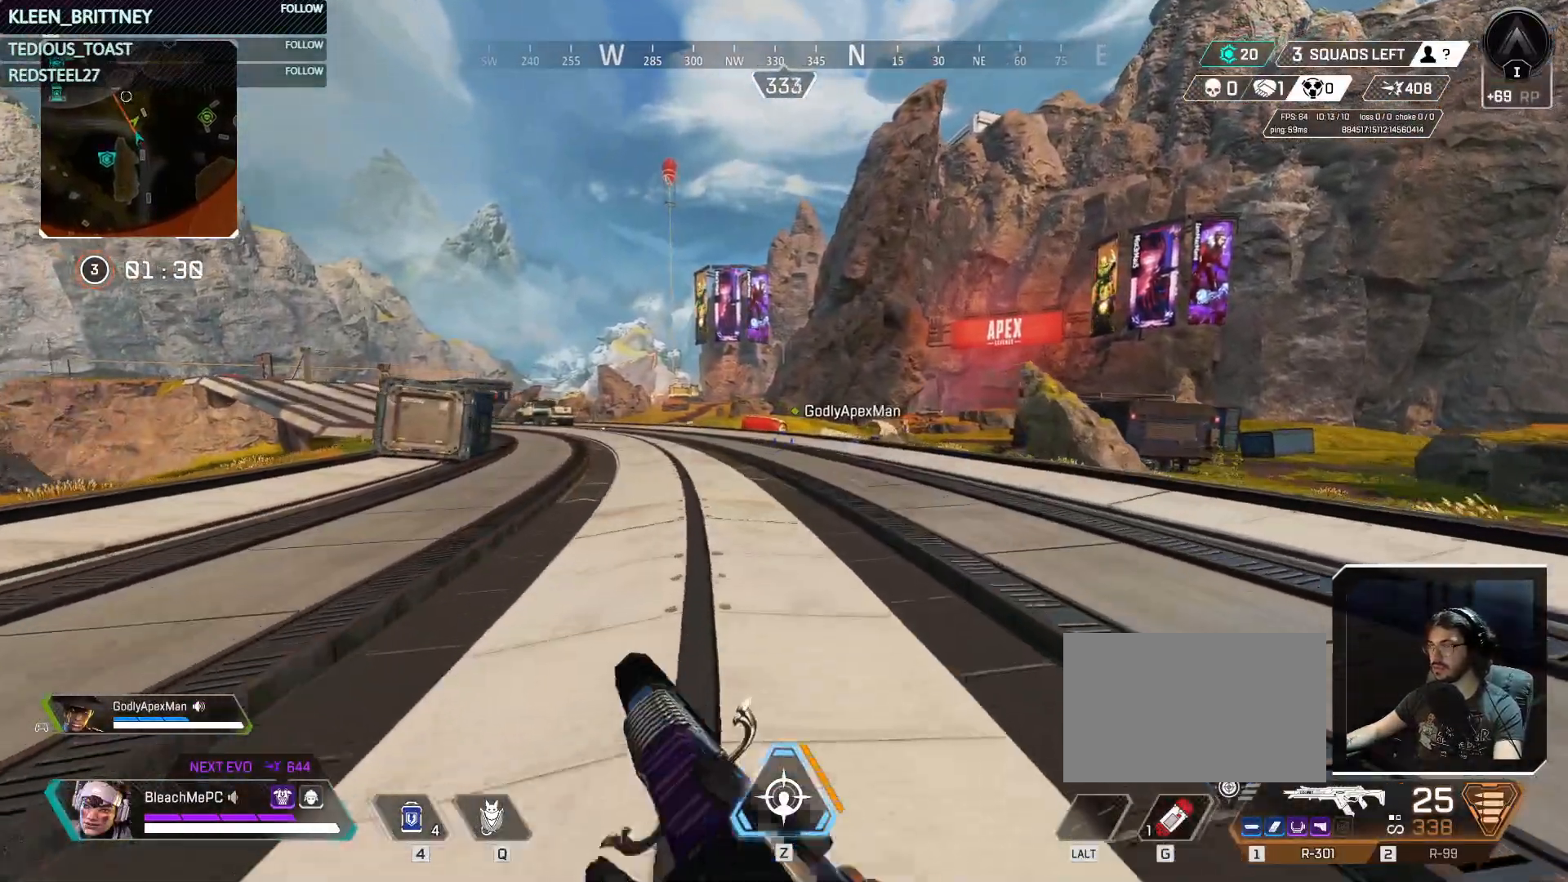
{"keys": ["t", "w"], "mouse": [], "events": [[50, "3", "up"], [183, "shift", "down"], [283, "shift", "up"], [283, "t", "down"]]}
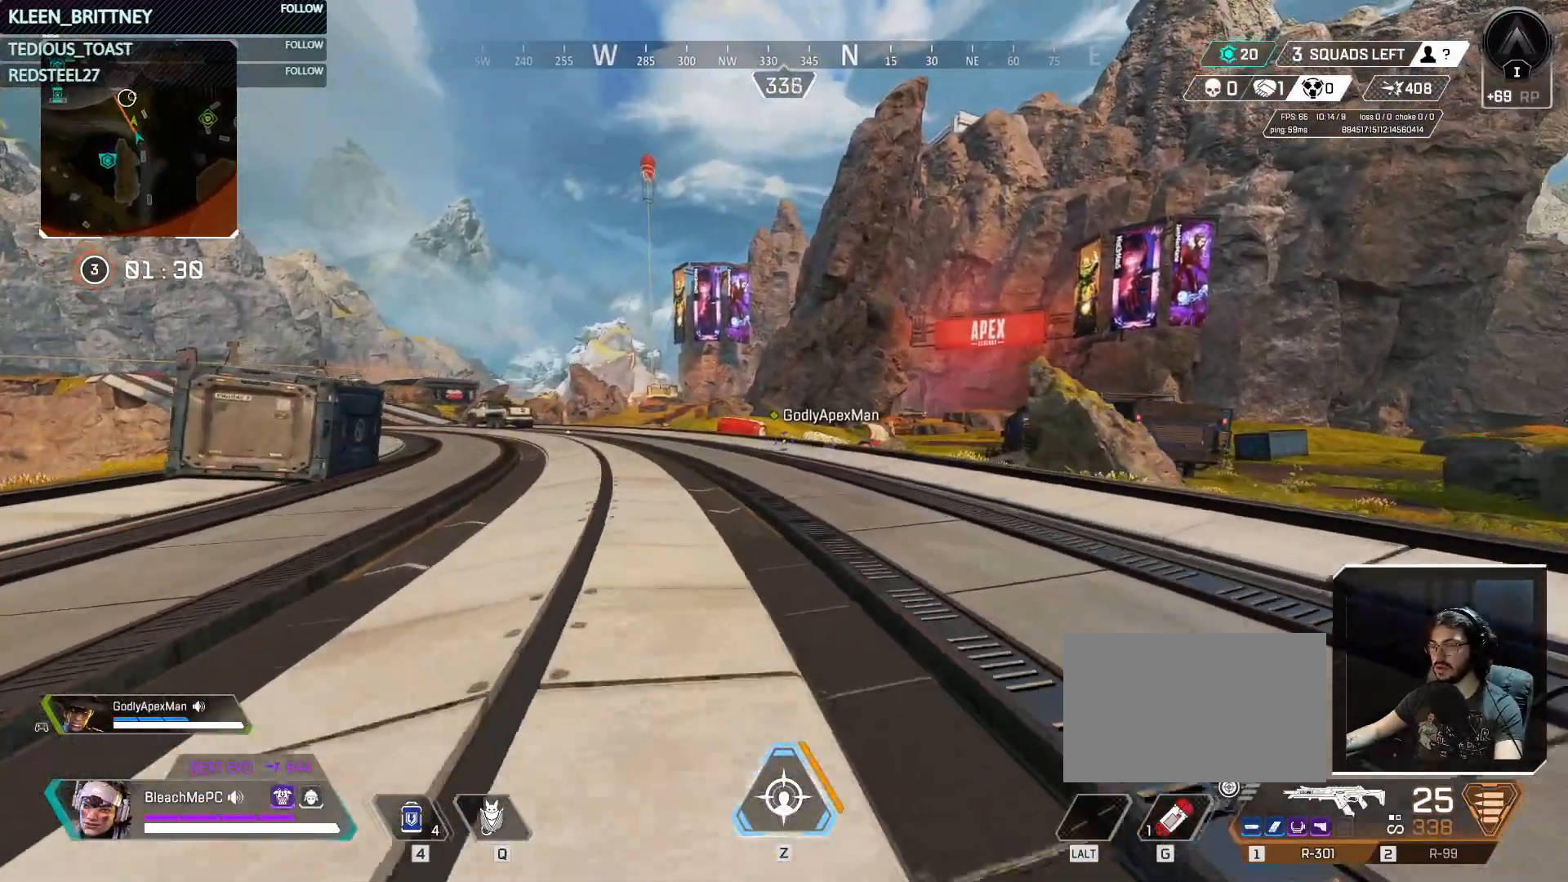
{"keys": ["ctrl", "t", "w"], "mouse": [], "events": [[300, "ctrl", "down"]]}
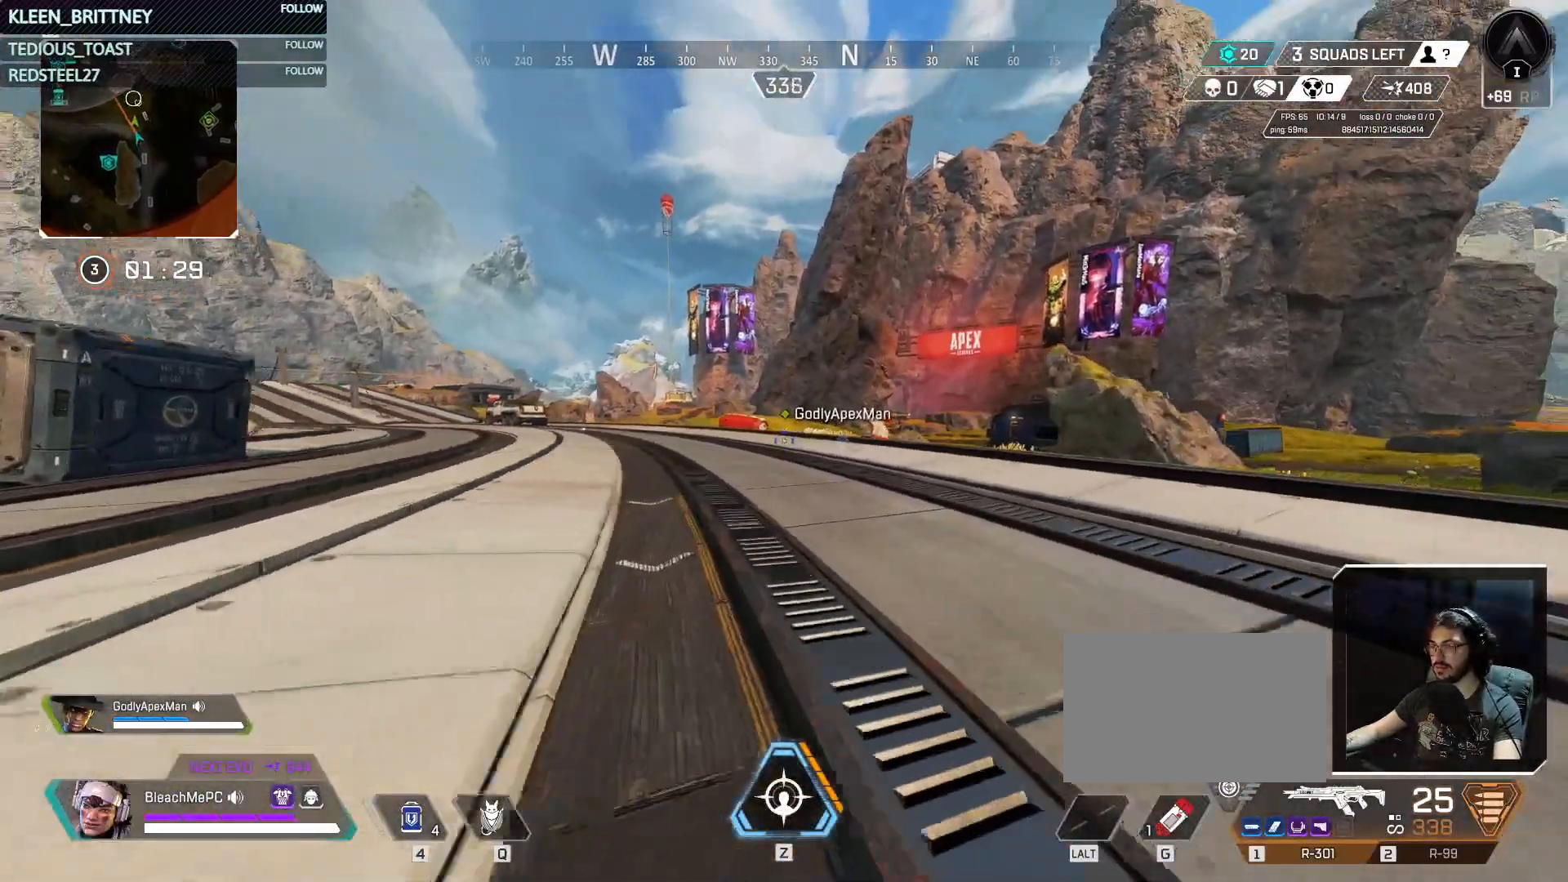
{"keys": ["t", "w"], "mouse": [], "events": [[217, "space", "down"], [367, "space", "up"], [500, "ctrl", "up"]]}
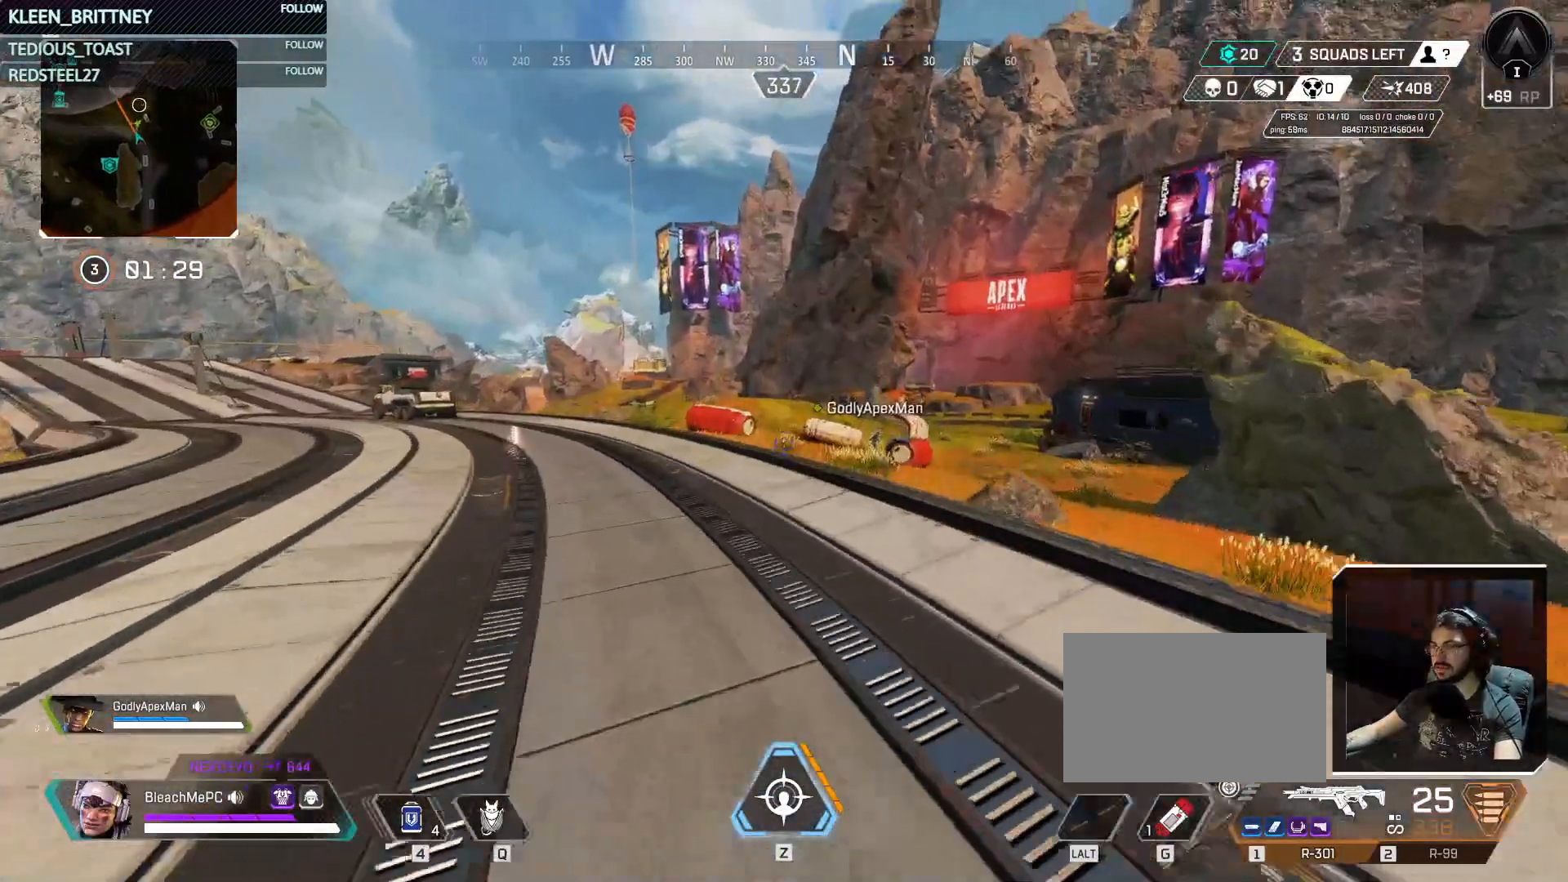
{"keys": ["shift", "w"], "mouse": [], "events": [[233, "t", "up"], [367, "shift", "down"]]}
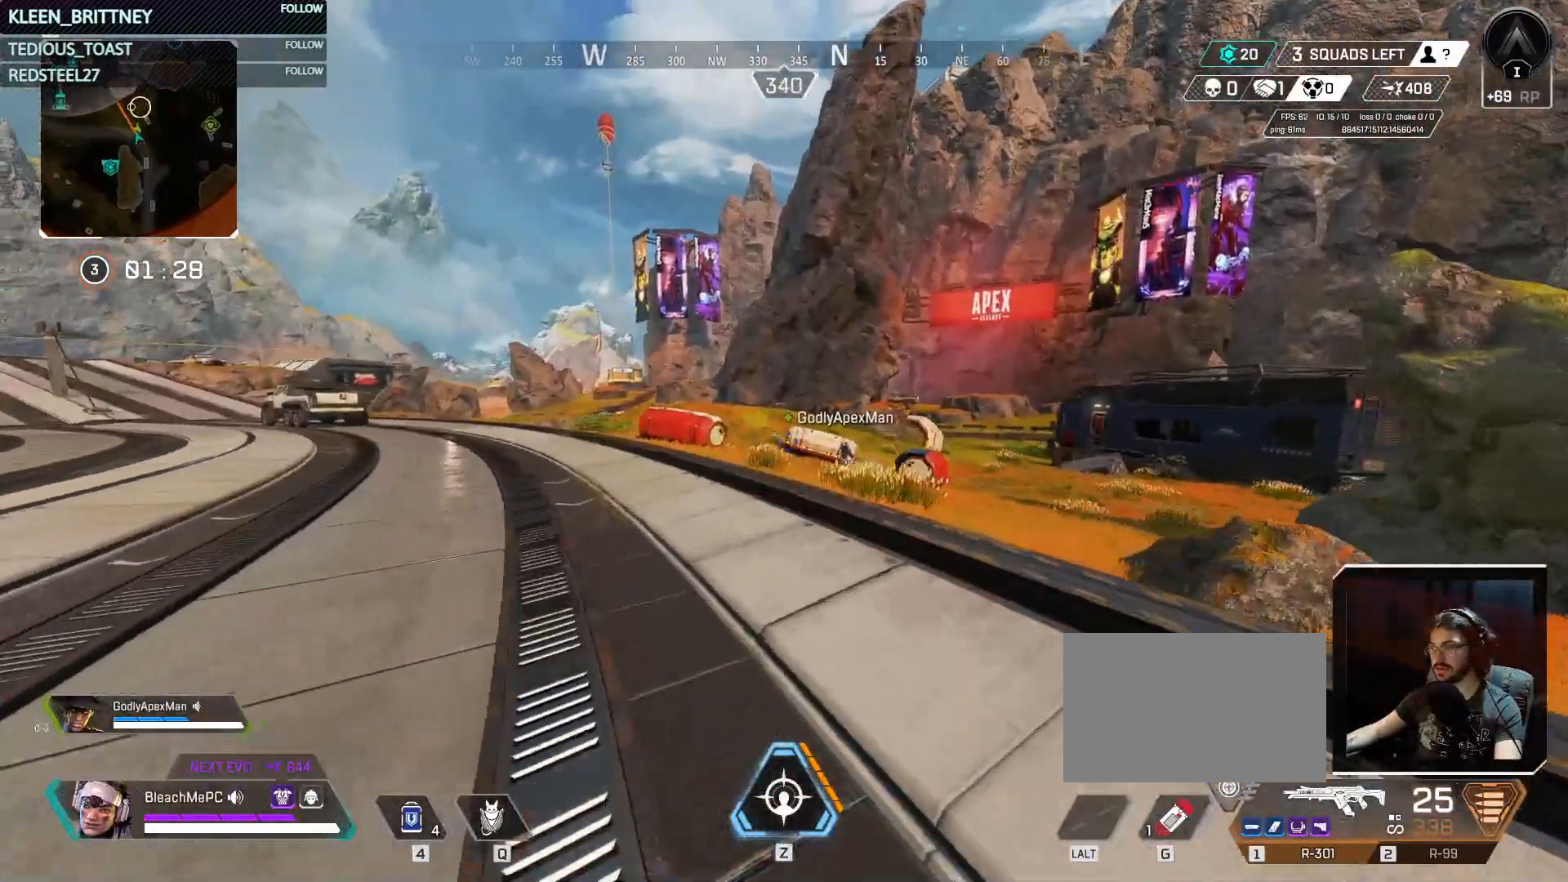
{"keys": ["w"], "mouse": [], "events": [[17, "shift", "up"]]}
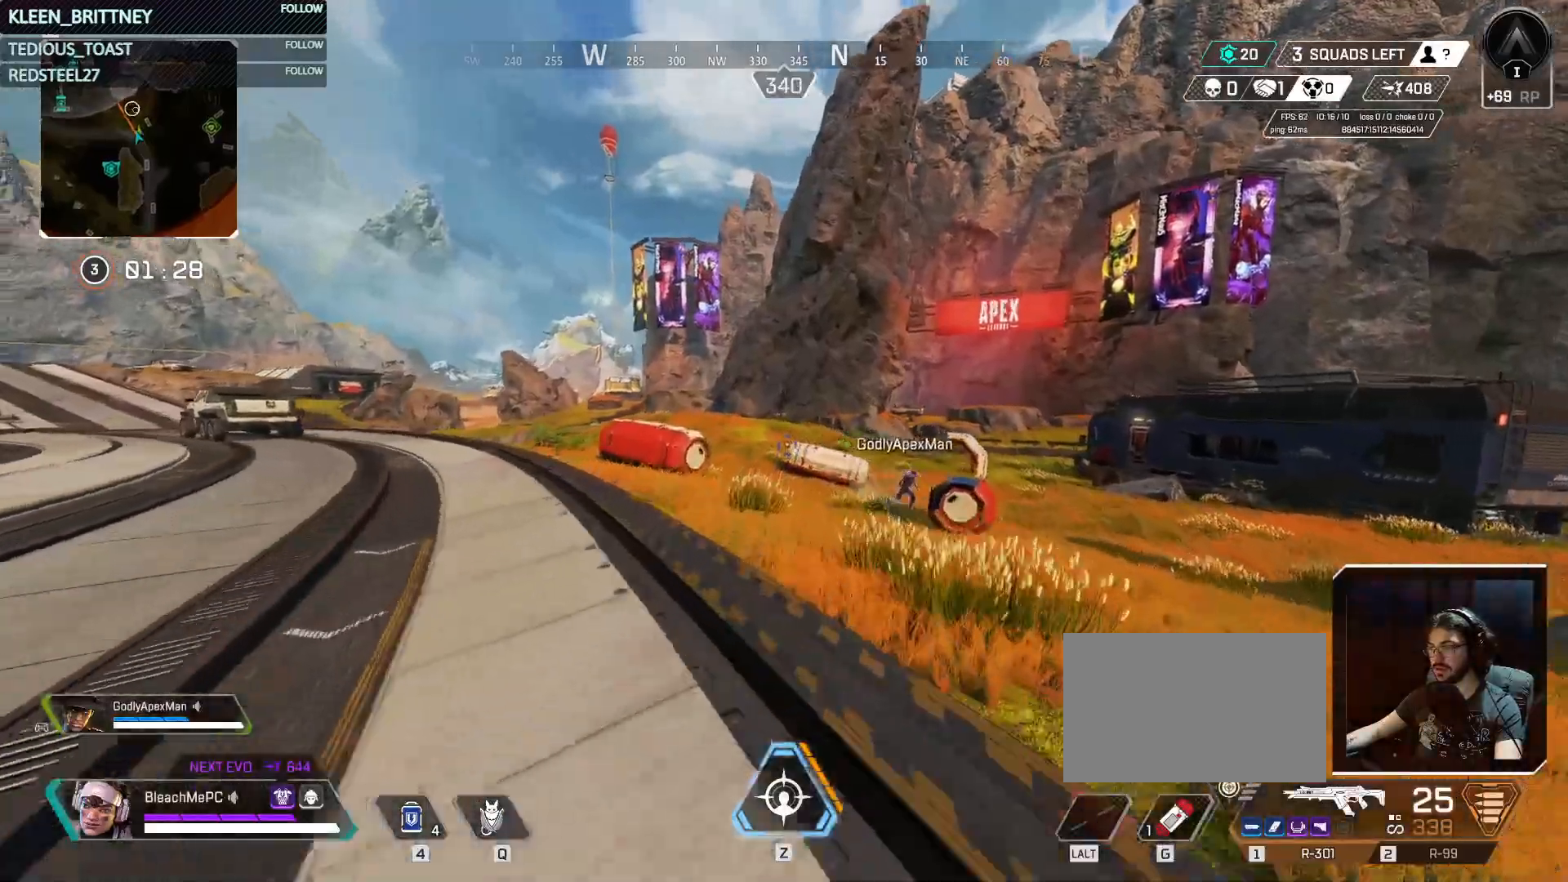
{"keys": ["ctrl", "w"], "mouse": [], "events": [[500, "ctrl", "down"]]}
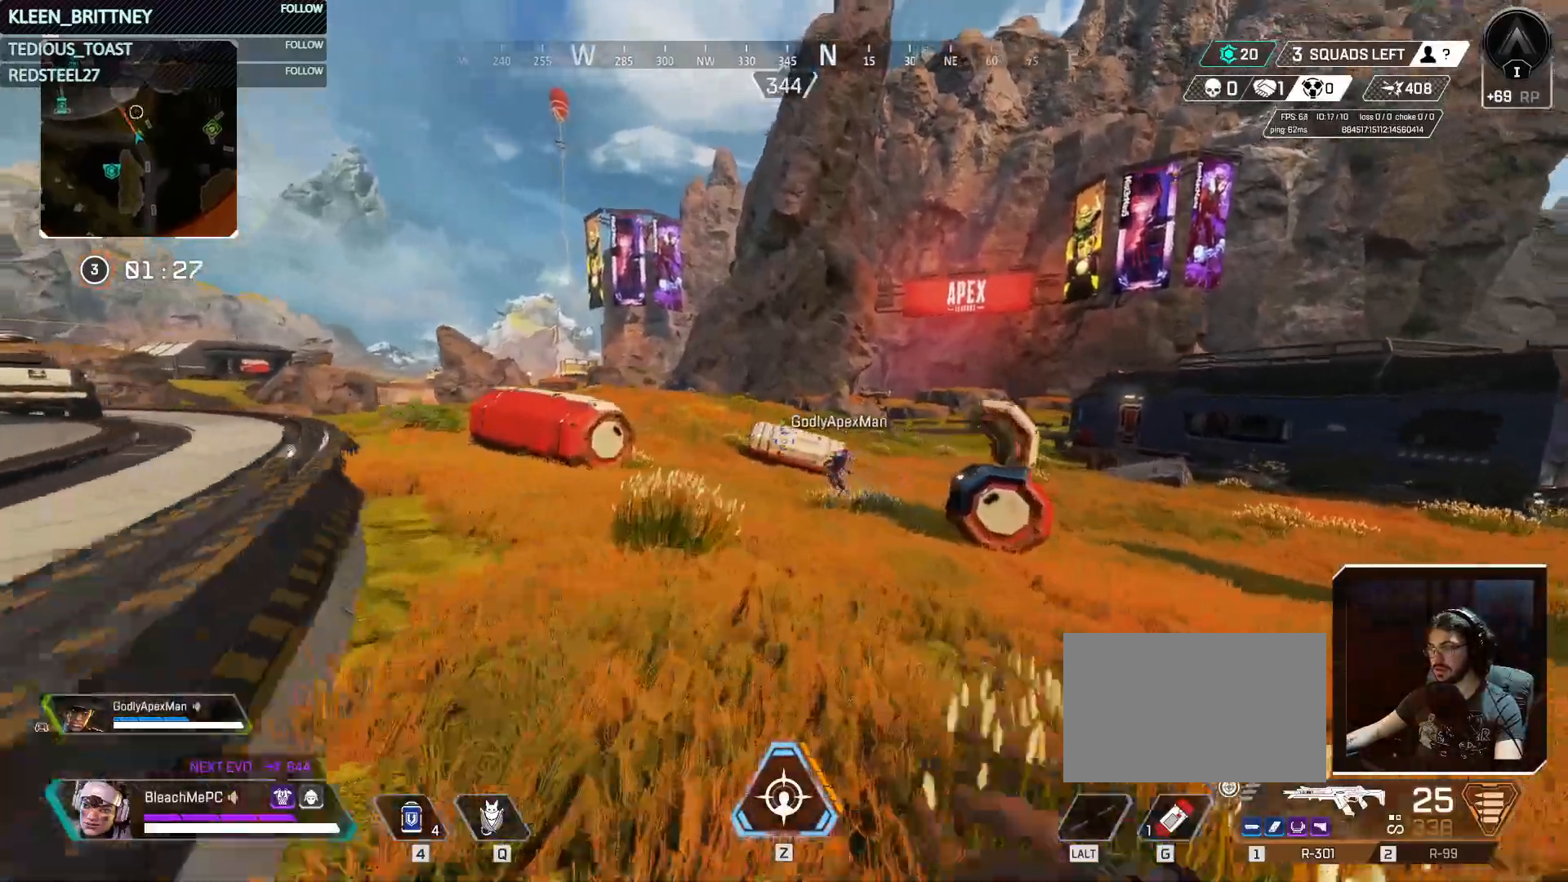
{"keys": ["ctrl", "w"], "mouse": [], "events": []}
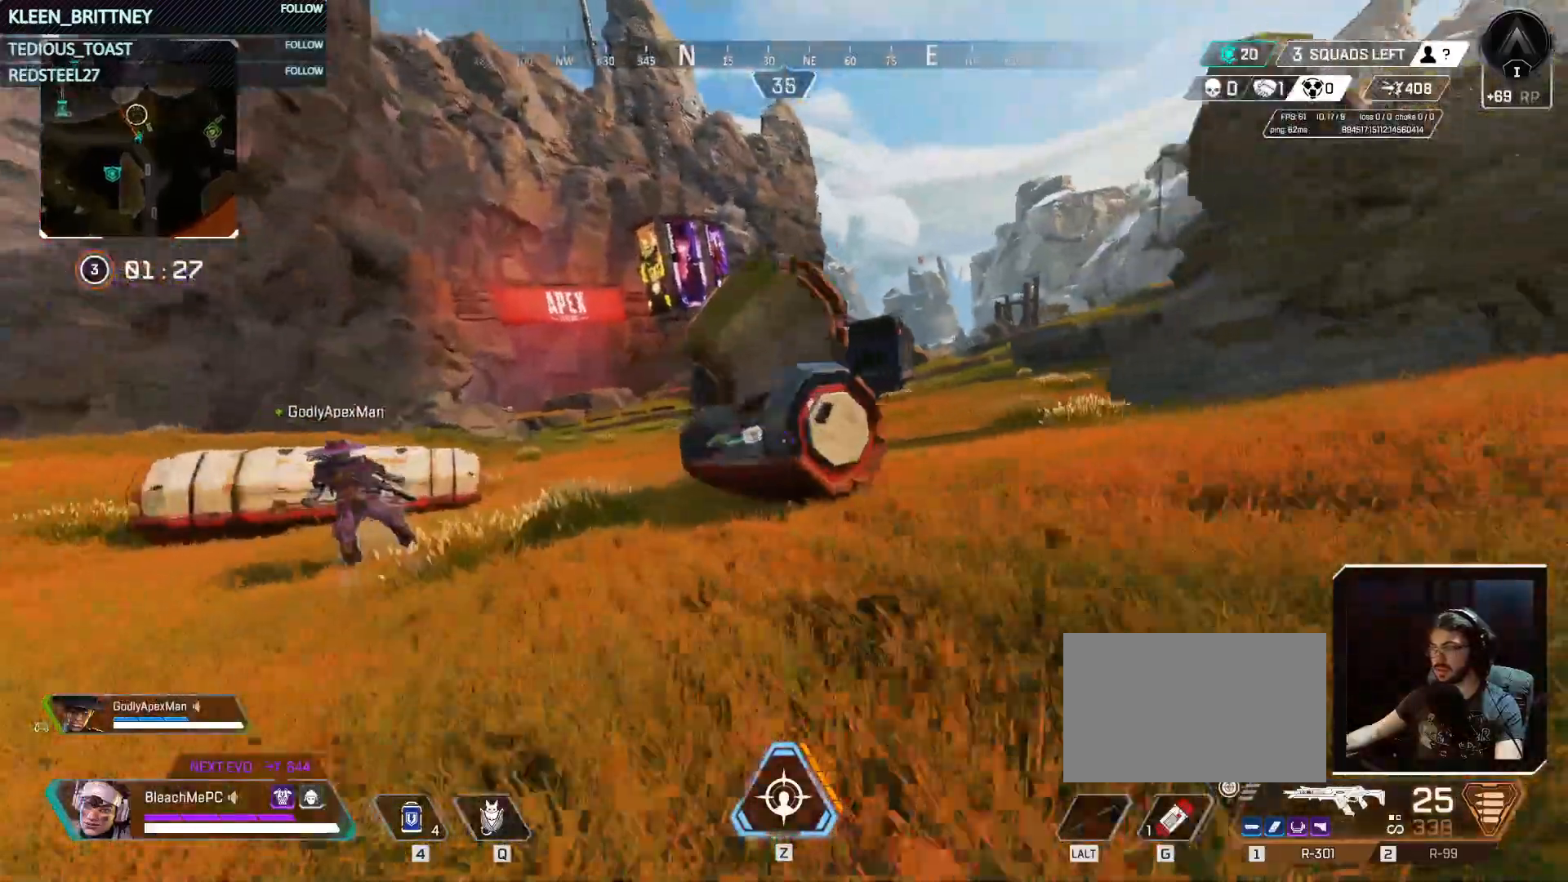
{"keys": ["a", "w"], "mouse": [], "events": [[150, "ctrl", "up"], [217, "a", "down"], [300, "a", "up"], [483, "a", "down"]]}
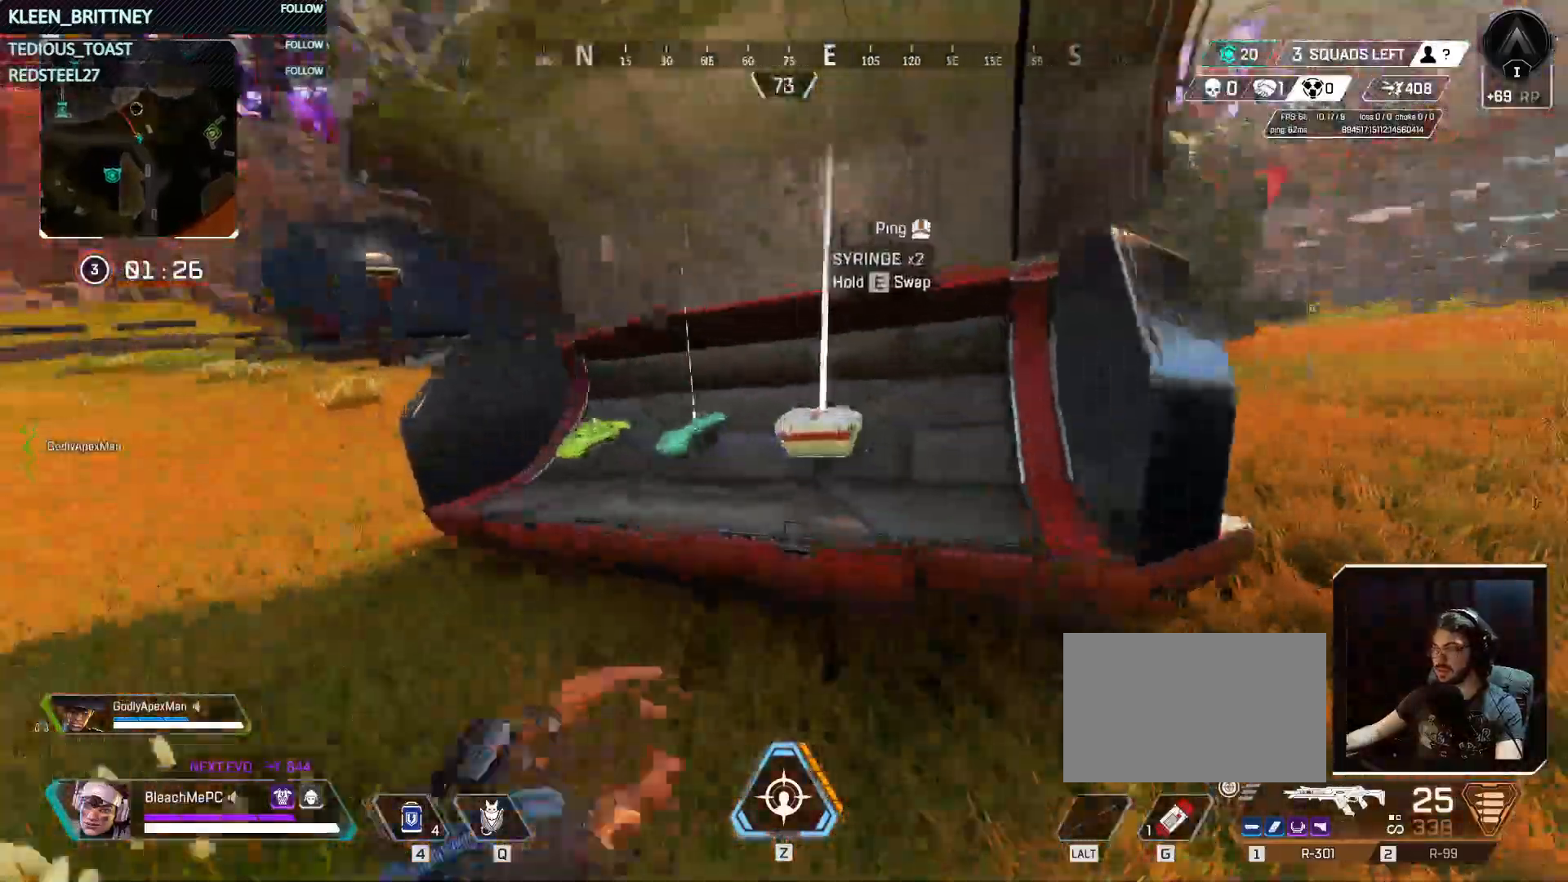
{"keys": ["a", "w"], "mouse": [], "events": [[117, "a", "up"], [217, "w", "up"], [450, "a", "down"], [500, "w", "down"]]}
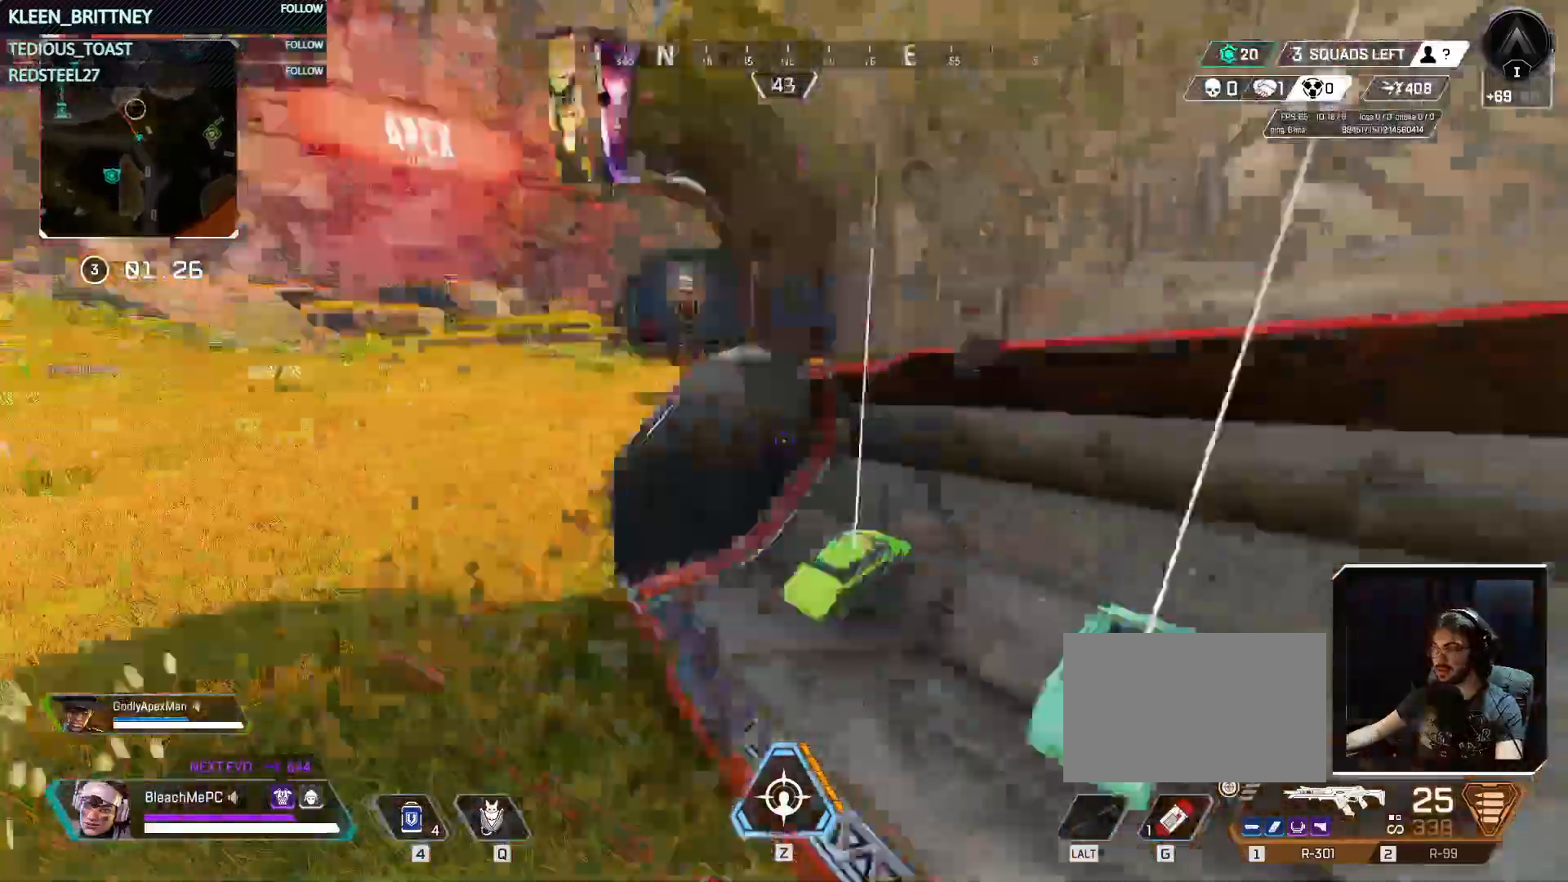
{"keys": ["a", "w"], "mouse": [], "events": [[50, "shift", "down"], [83, "a", "up"], [183, "shift", "up"], [417, "a", "down"]]}
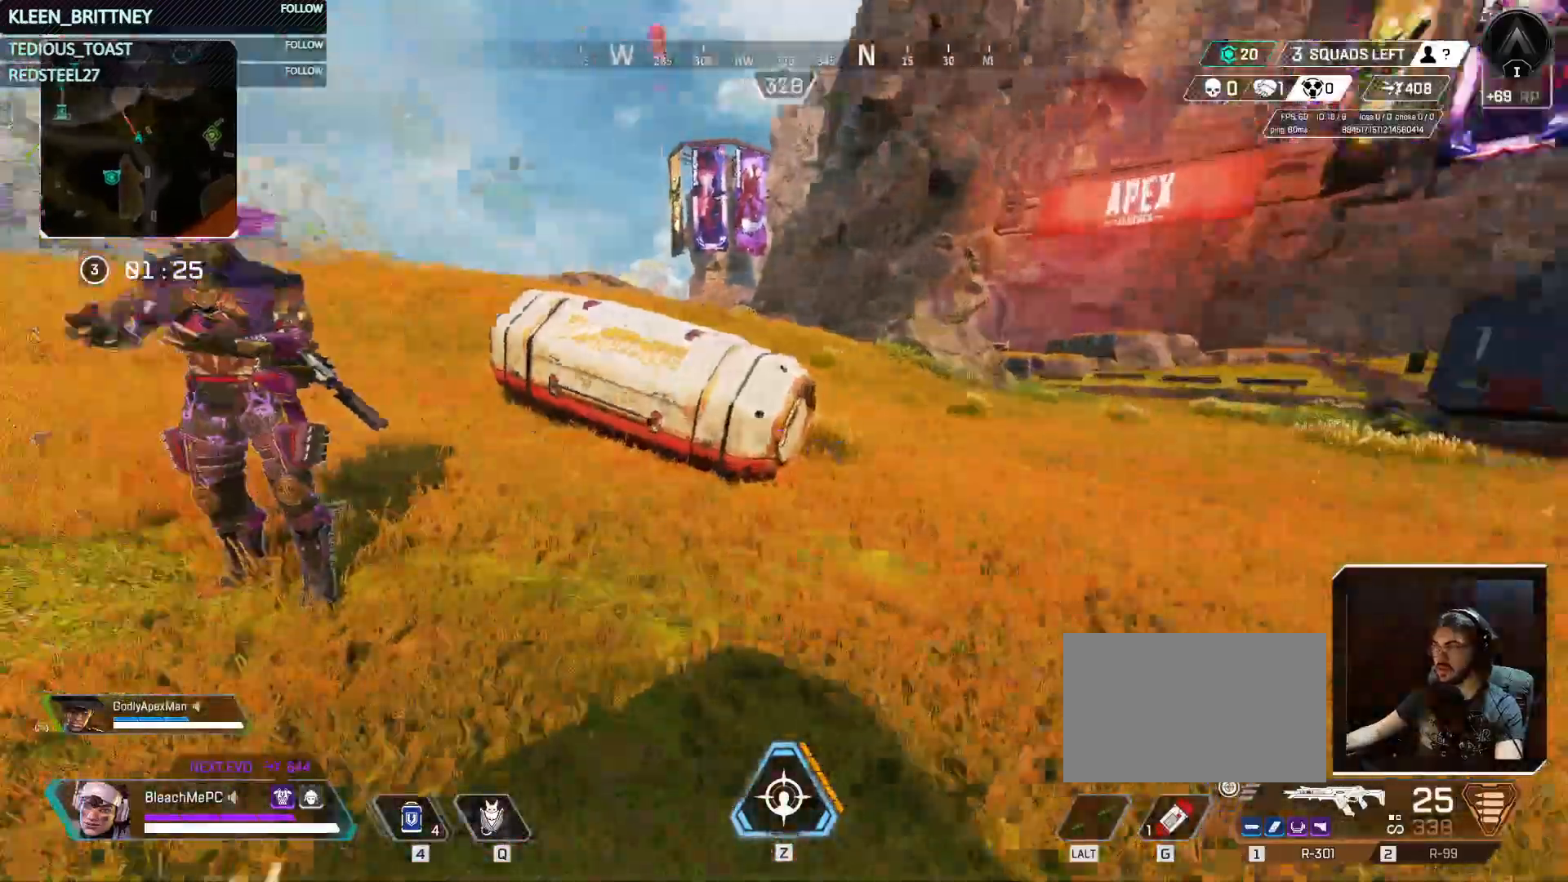
{"keys": ["e", "w"], "mouse": [], "events": [[150, "e", "down"], [250, "e", "up"], [383, "e", "down"], [433, "a", "up"]]}
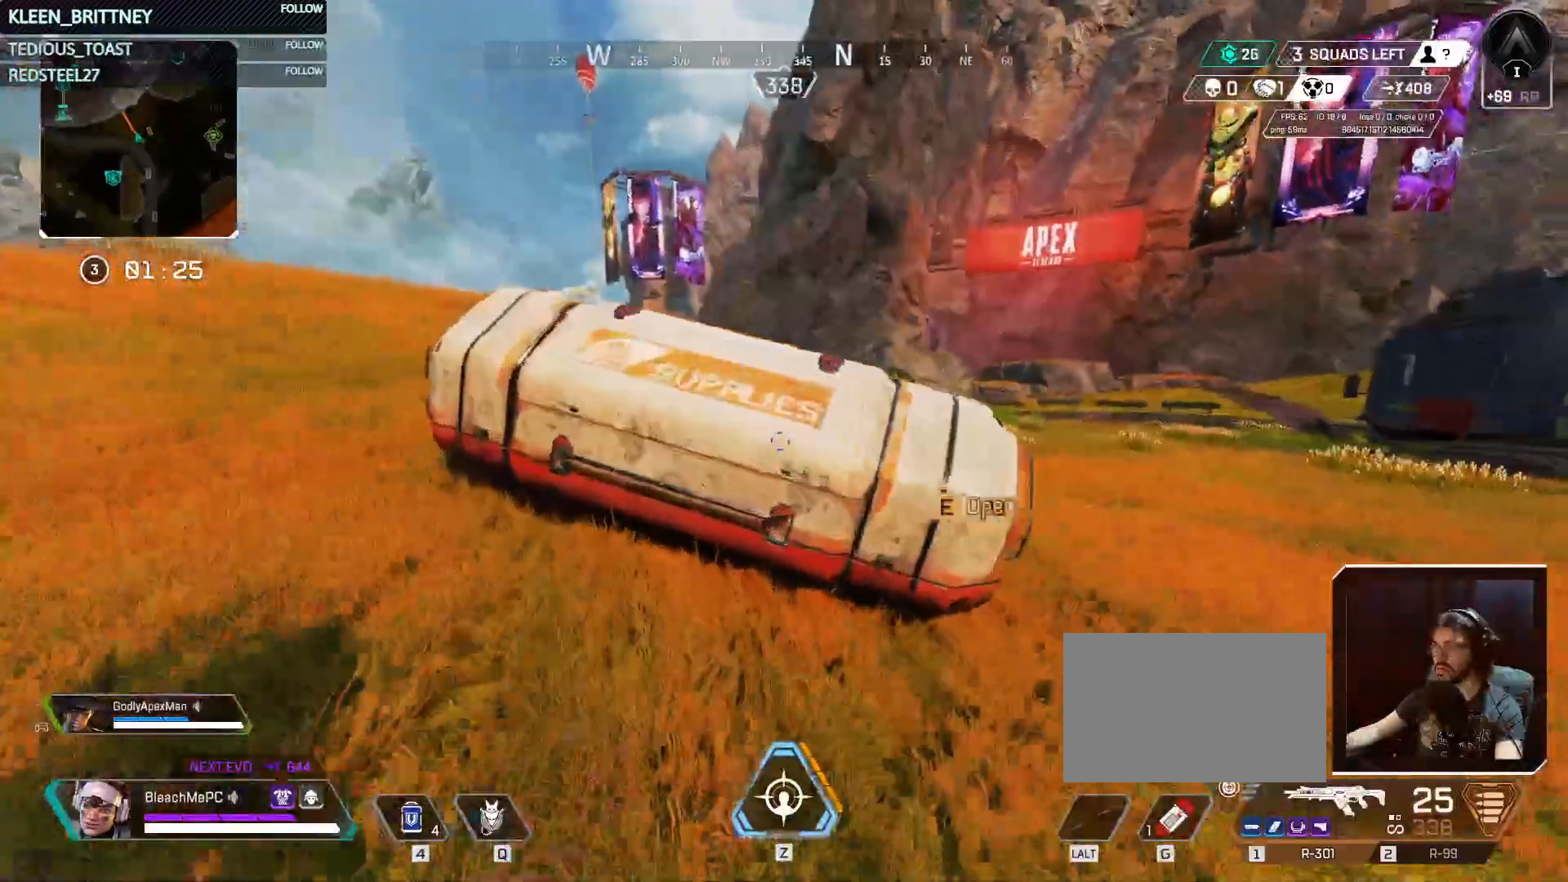
{"keys": [], "mouse": [], "events": [[33, "e", "up"], [183, "a", "down"], [233, "w", "up"], [367, "a", "up"], [367, "s", "down"], [500, "s", "up"]]}
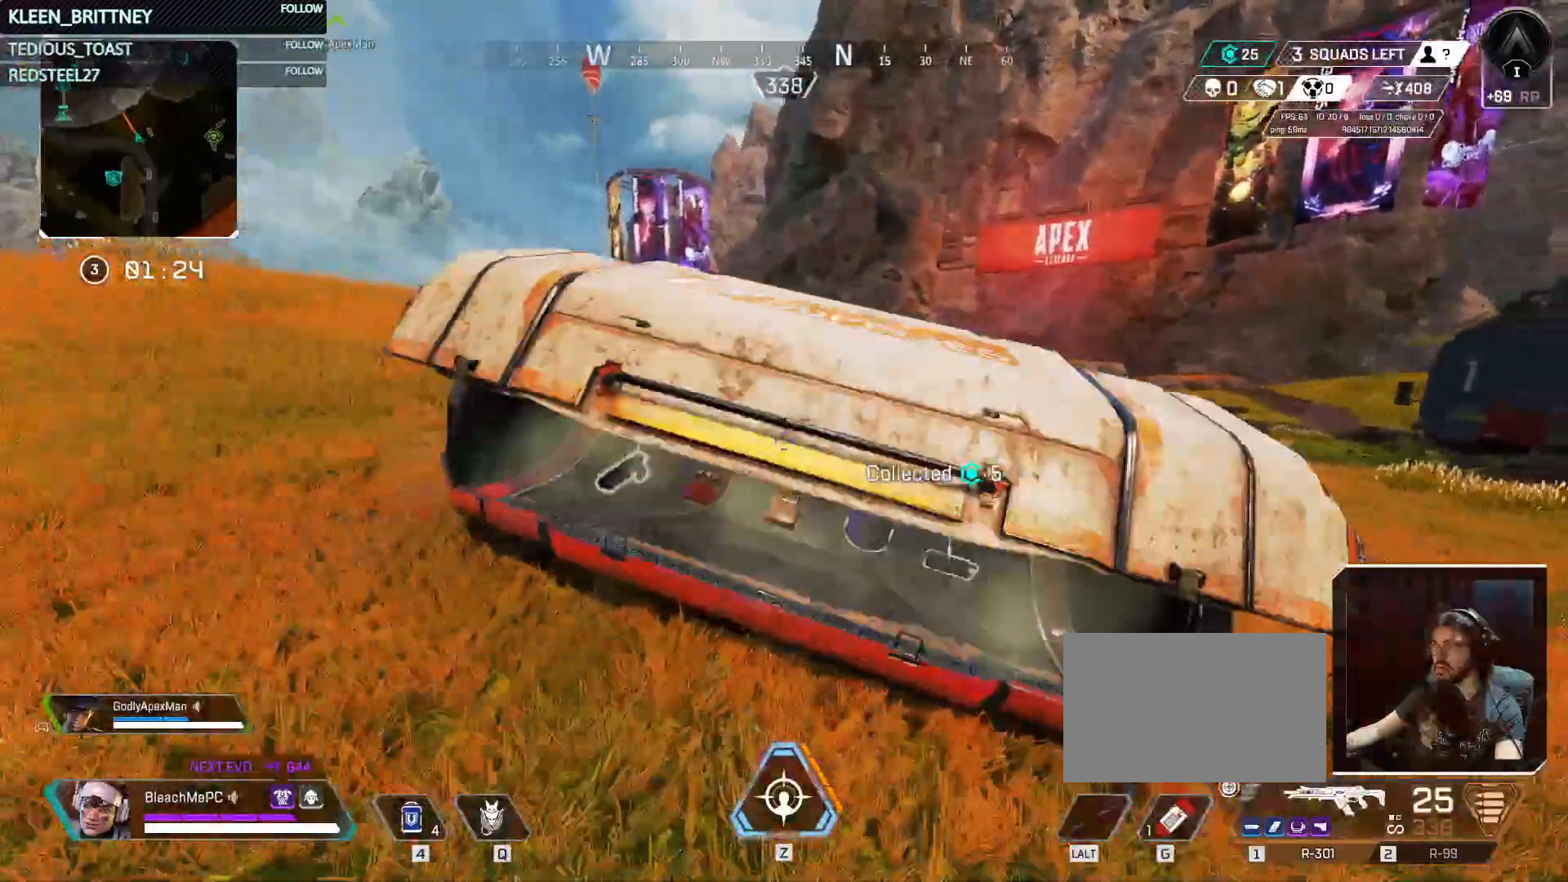
{"keys": ["t"], "mouse": [], "events": [[50, "t", "down"], [333, "w", "down"], [483, "w", "up"]]}
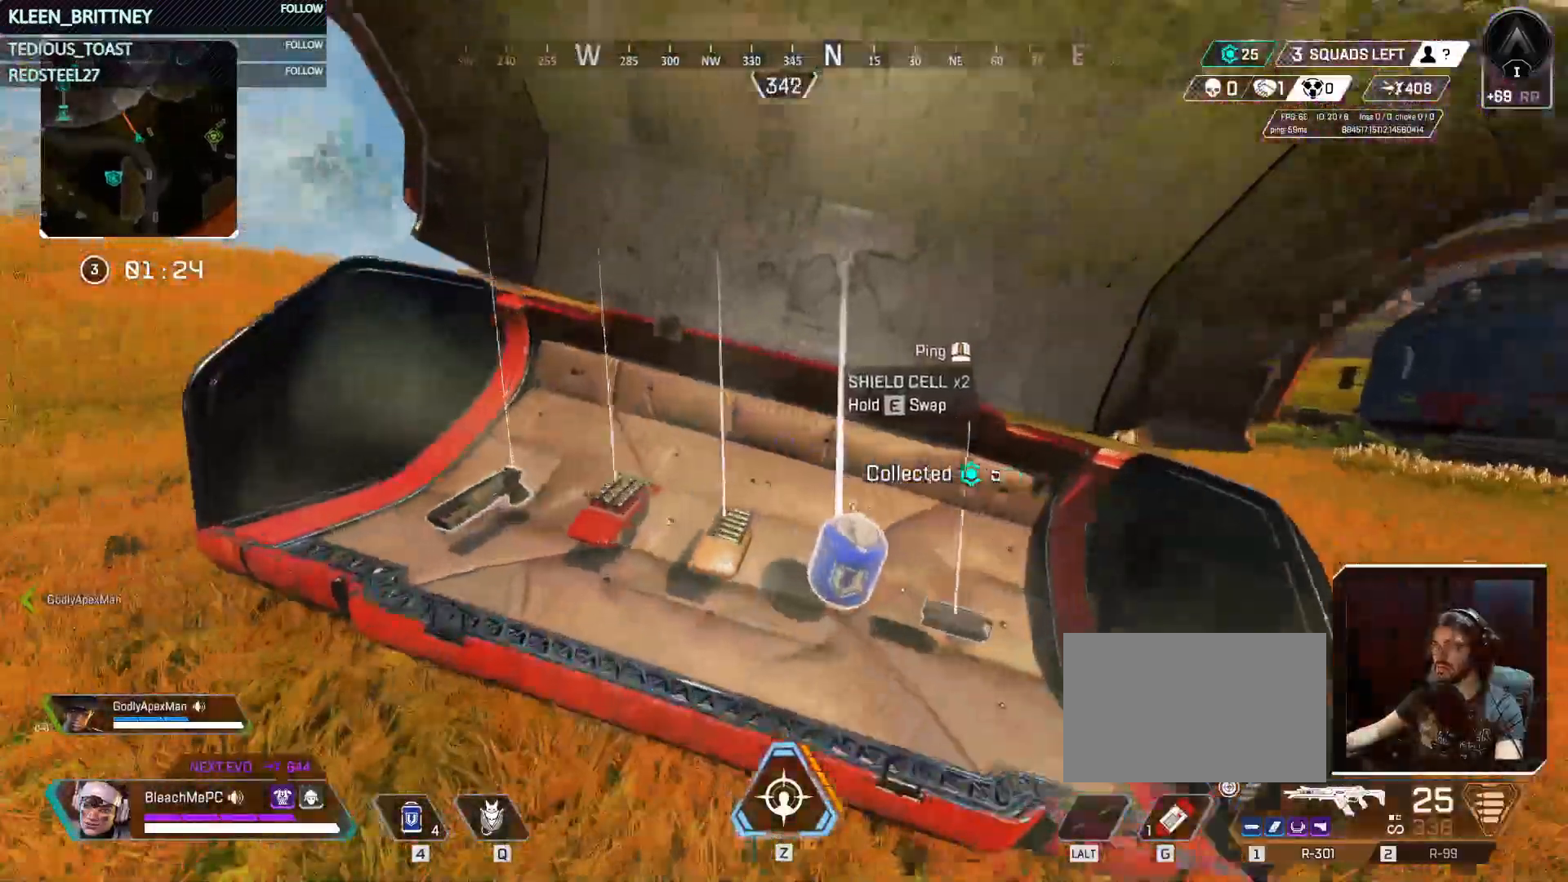
{"keys": ["t"], "mouse": [], "events": [[300, "e", "down"], [400, "e", "up"]]}
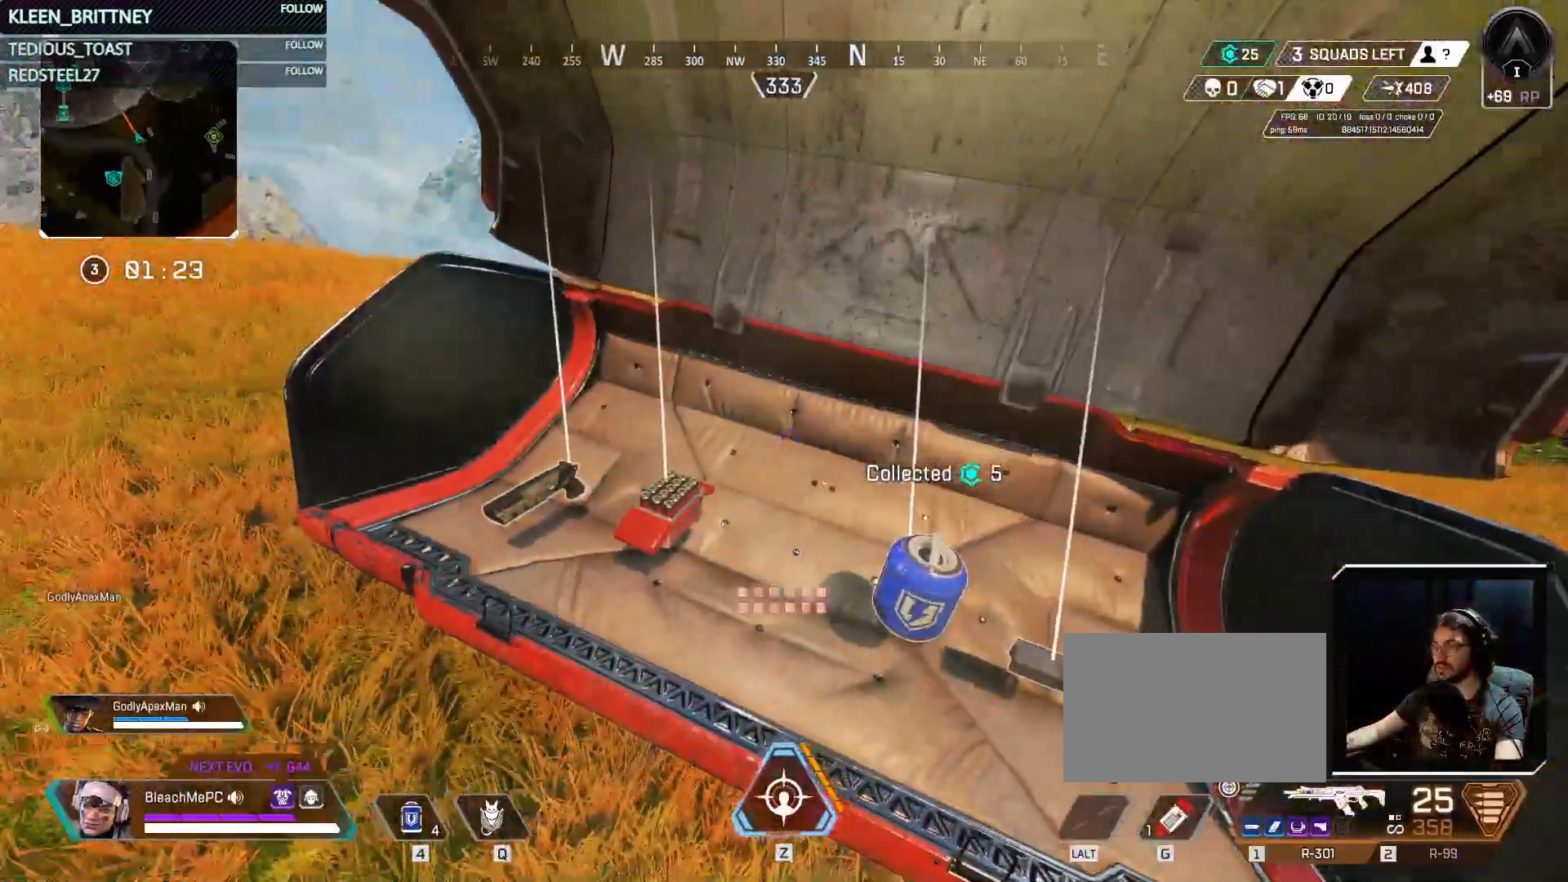
{"keys": ["w"], "mouse": [], "events": [[133, "w", "down"], [267, "shift", "down"], [350, "shift", "up"], [400, "t", "up"]]}
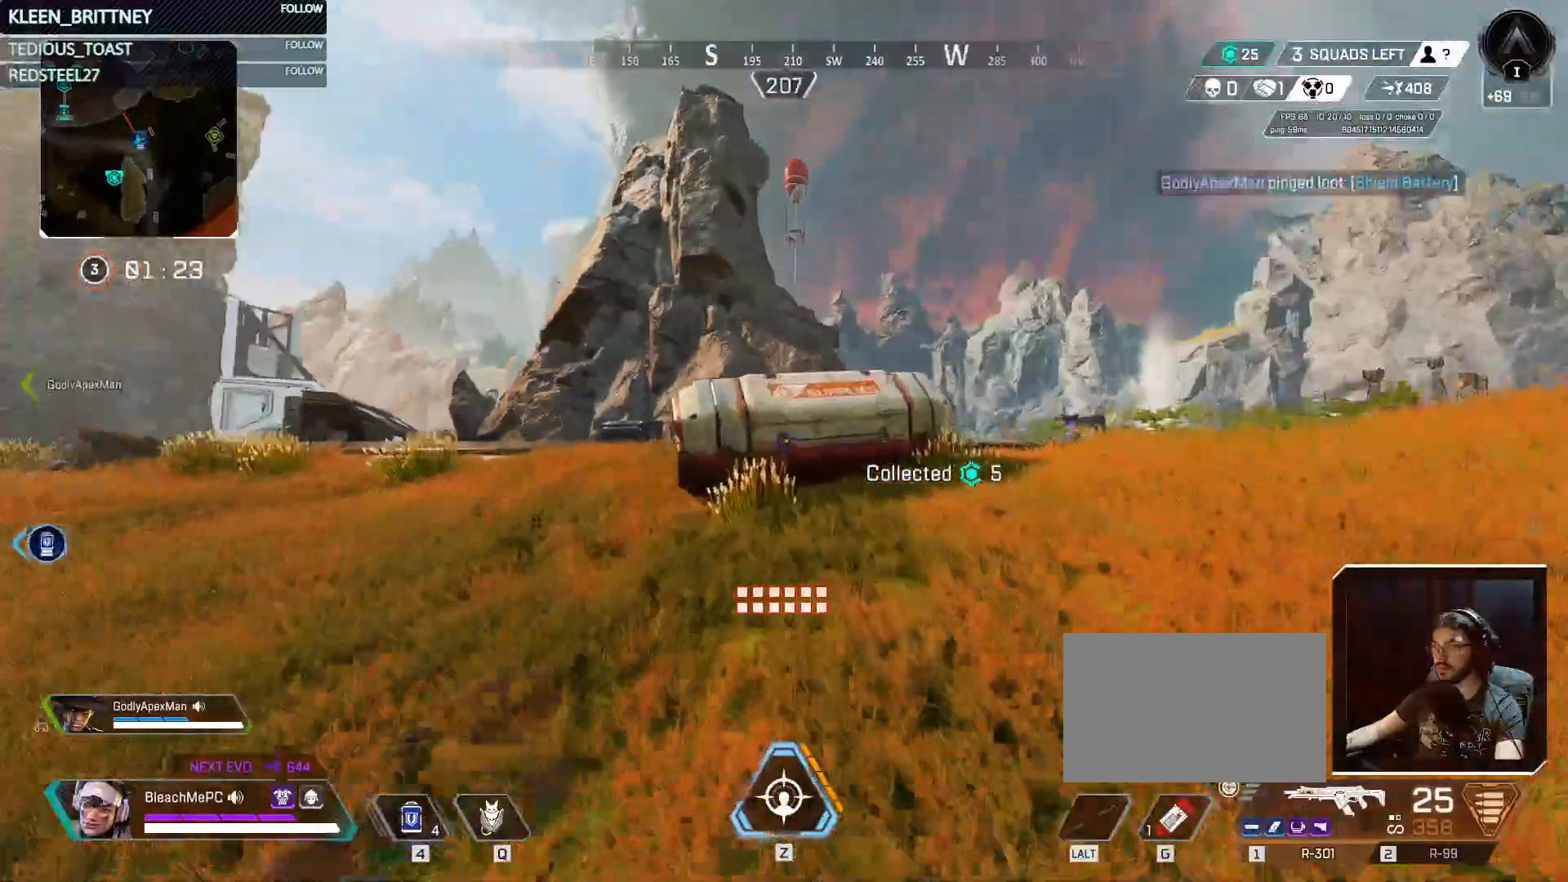
{"keys": ["e"], "mouse": [], "events": [[467, "e", "down"], [467, "w", "up"]]}